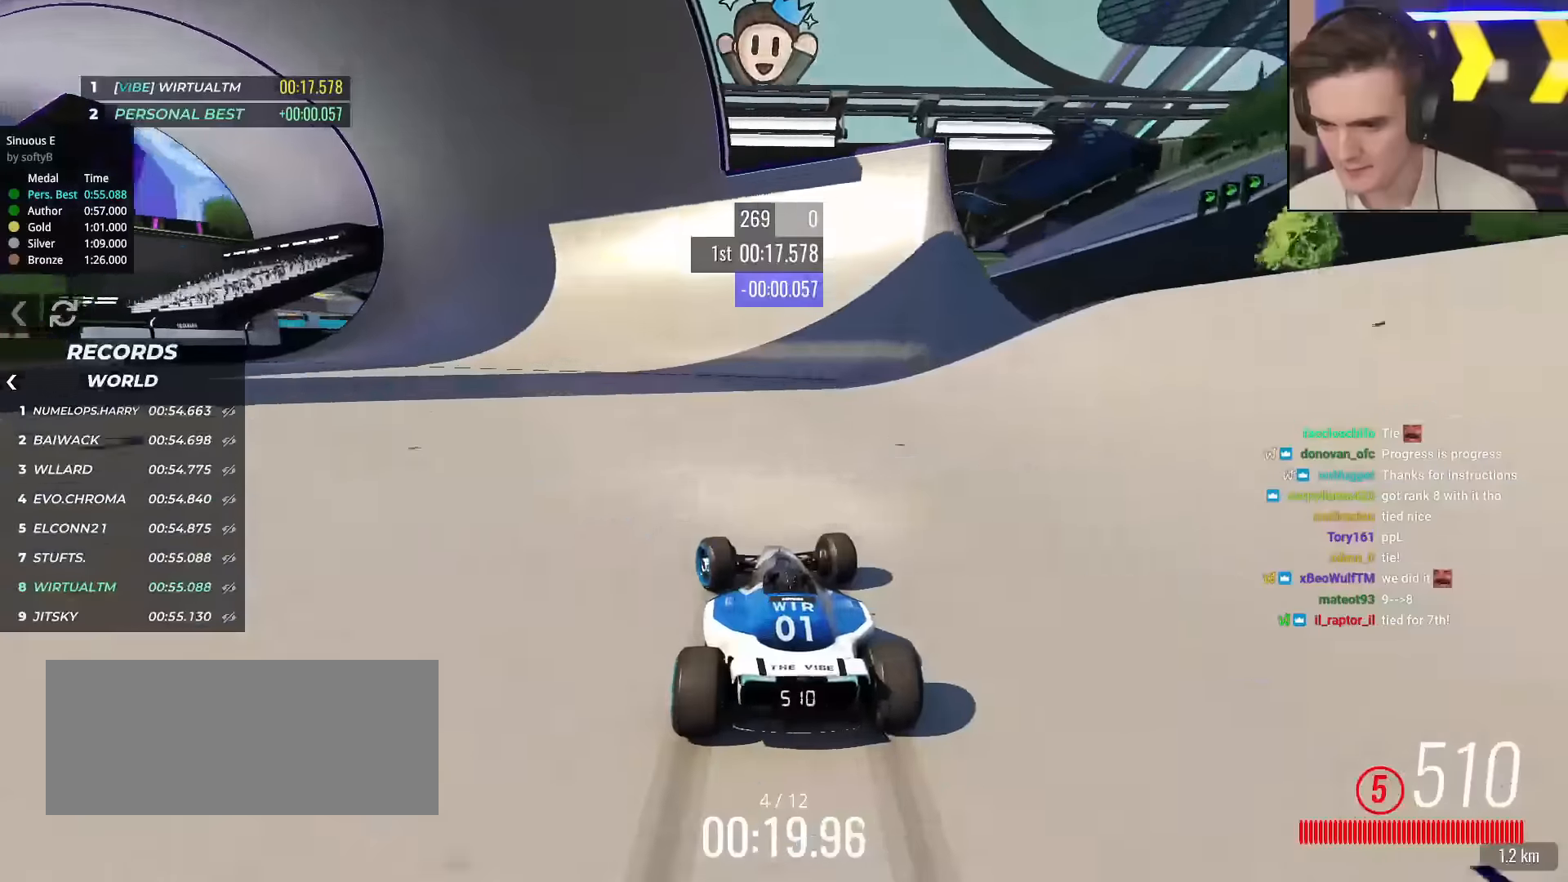
Gameplay with keyboard; each line is a JSON object with the keys held at the frame after it. "events" lists presses ("down") and releases ("up") of "brake", "down", "left", "right" and "up" between this image and that frame as [ms after this image, input, new state], when the widget could be followed in between. No other keys are recorded. Mouse input is not recorded. Key names are as the overlay labels them; some are game actions (e.g. jump) rather than physical keys.
{"keys": ["up"], "events": [[100, "left", "down"], [183, "left", "up"], [233, "left", "down"], [333, "left", "up"]]}
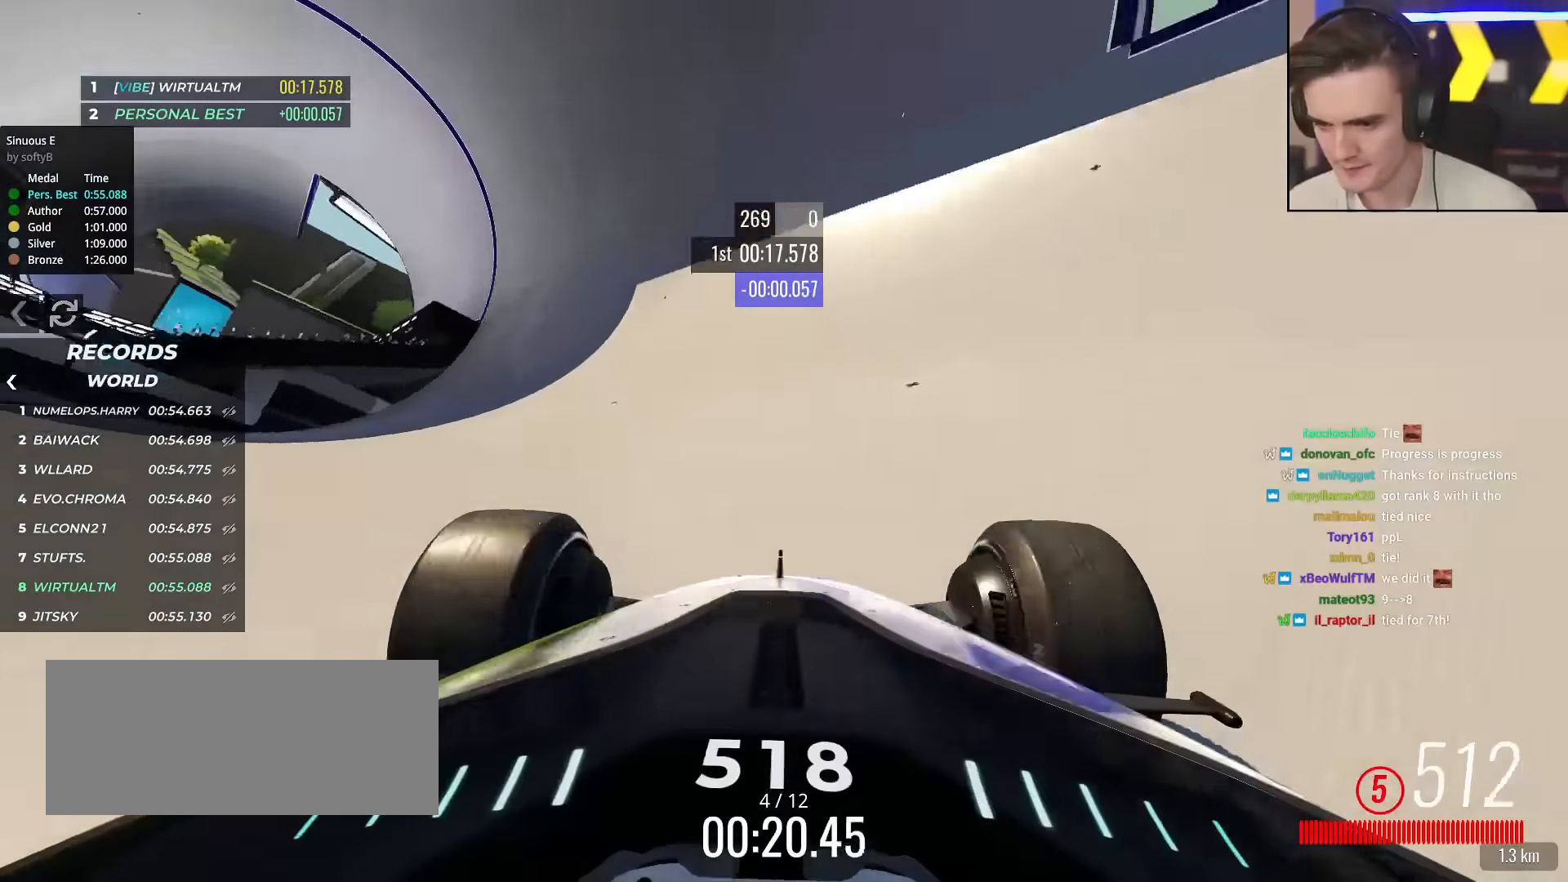
{"keys": ["right", "up"], "events": [[500, "right", "down"]]}
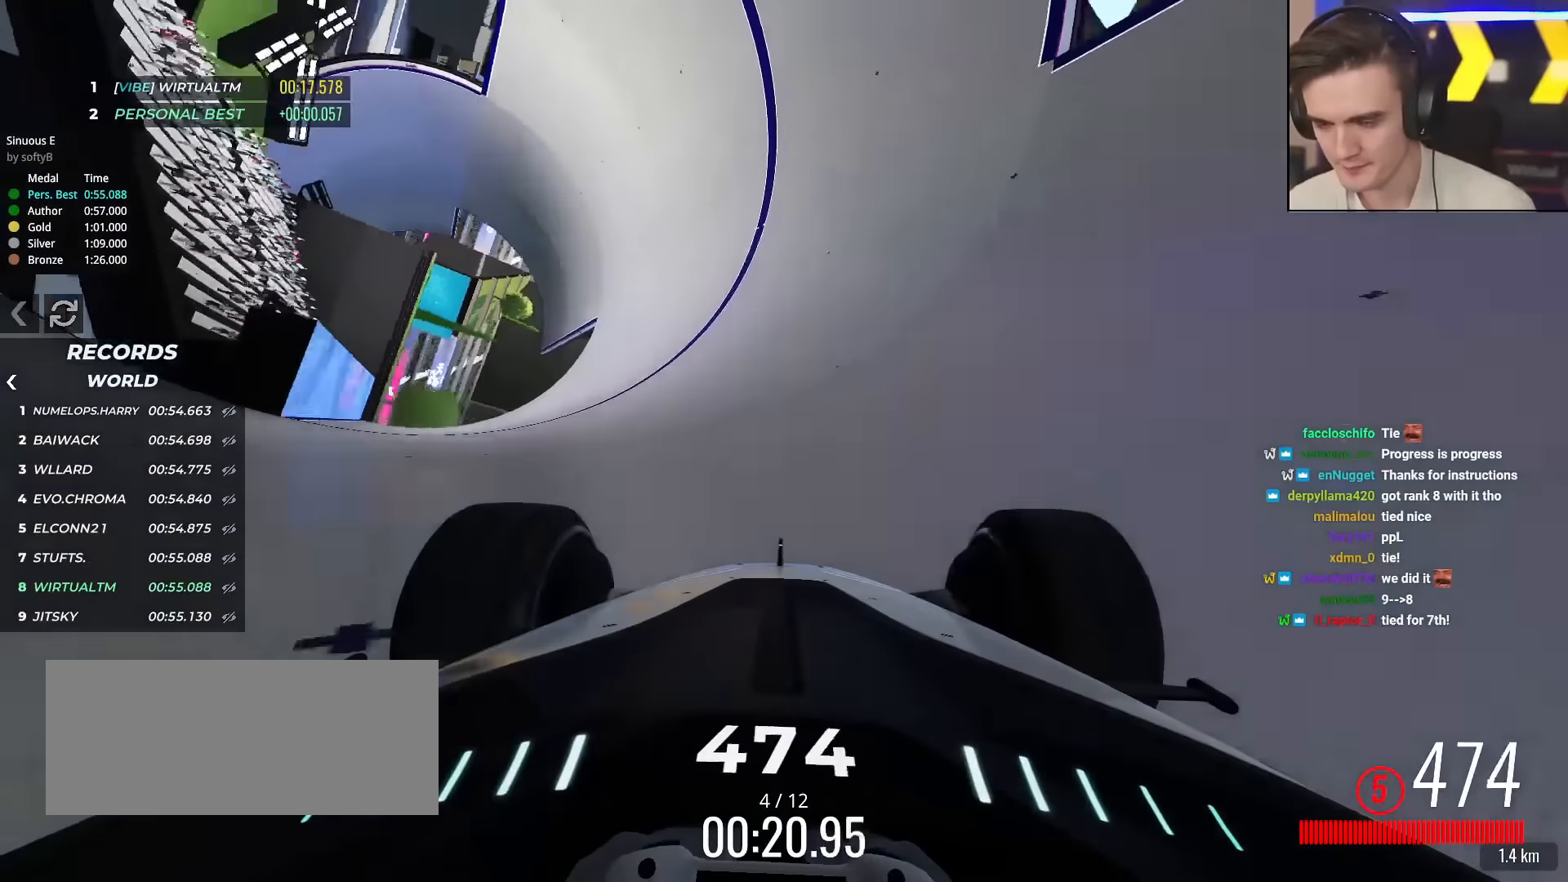
{"keys": ["up"], "events": [[50, "right", "up"], [384, "right", "down"], [467, "right", "up"]]}
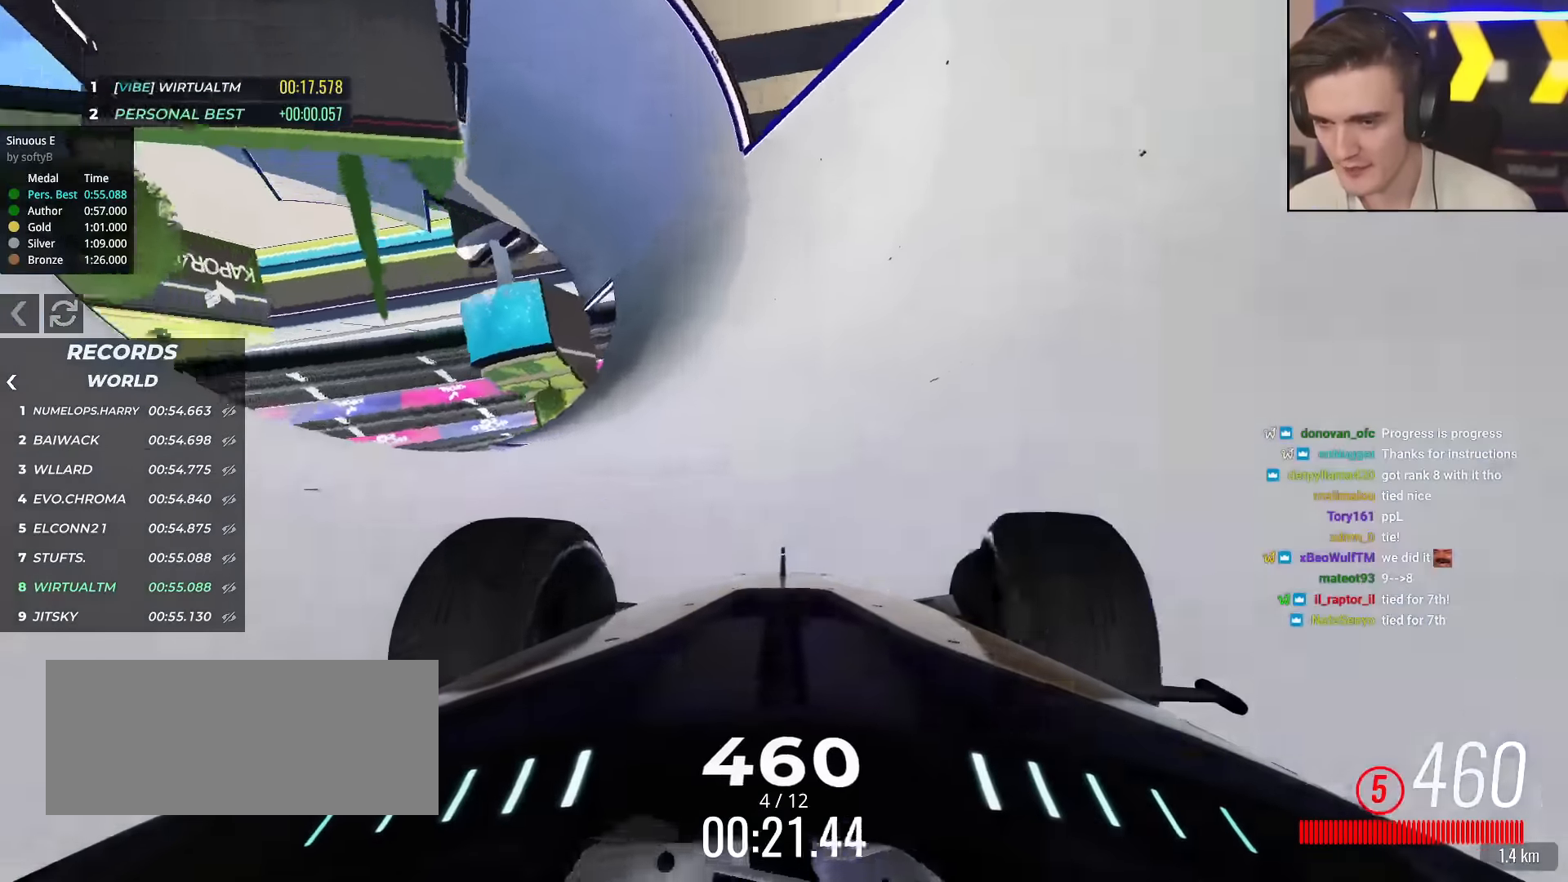
{"keys": ["right", "up"], "events": [[150, "right", "down"], [300, "right", "up"], [483, "right", "down"]]}
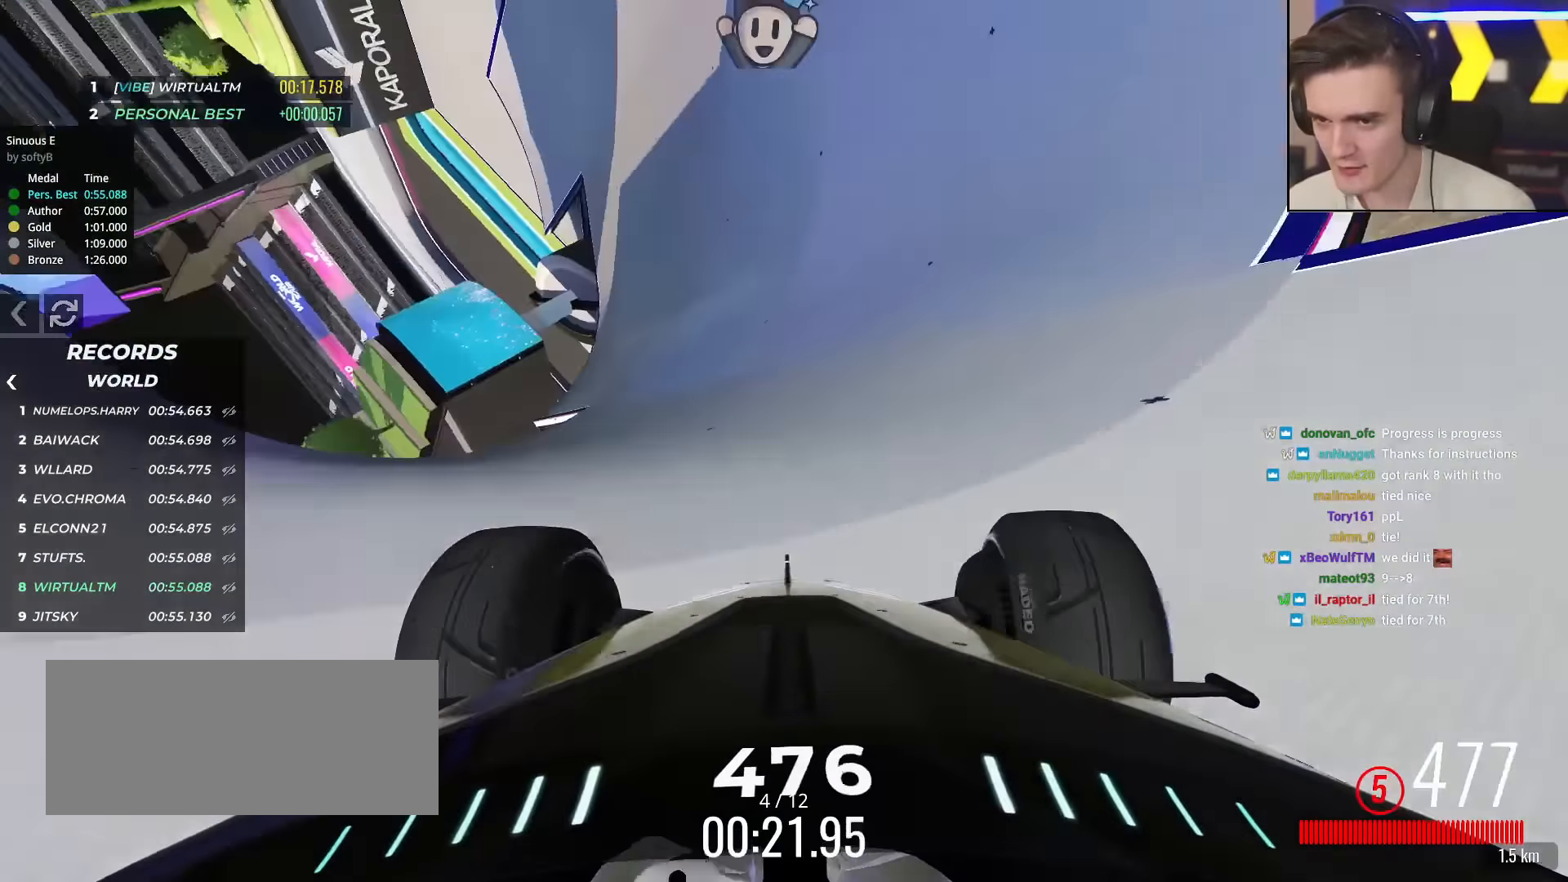
{"keys": ["right", "up"], "events": [[84, "right", "up"], [134, "right", "down"], [367, "right", "up"], [401, "right", "down"]]}
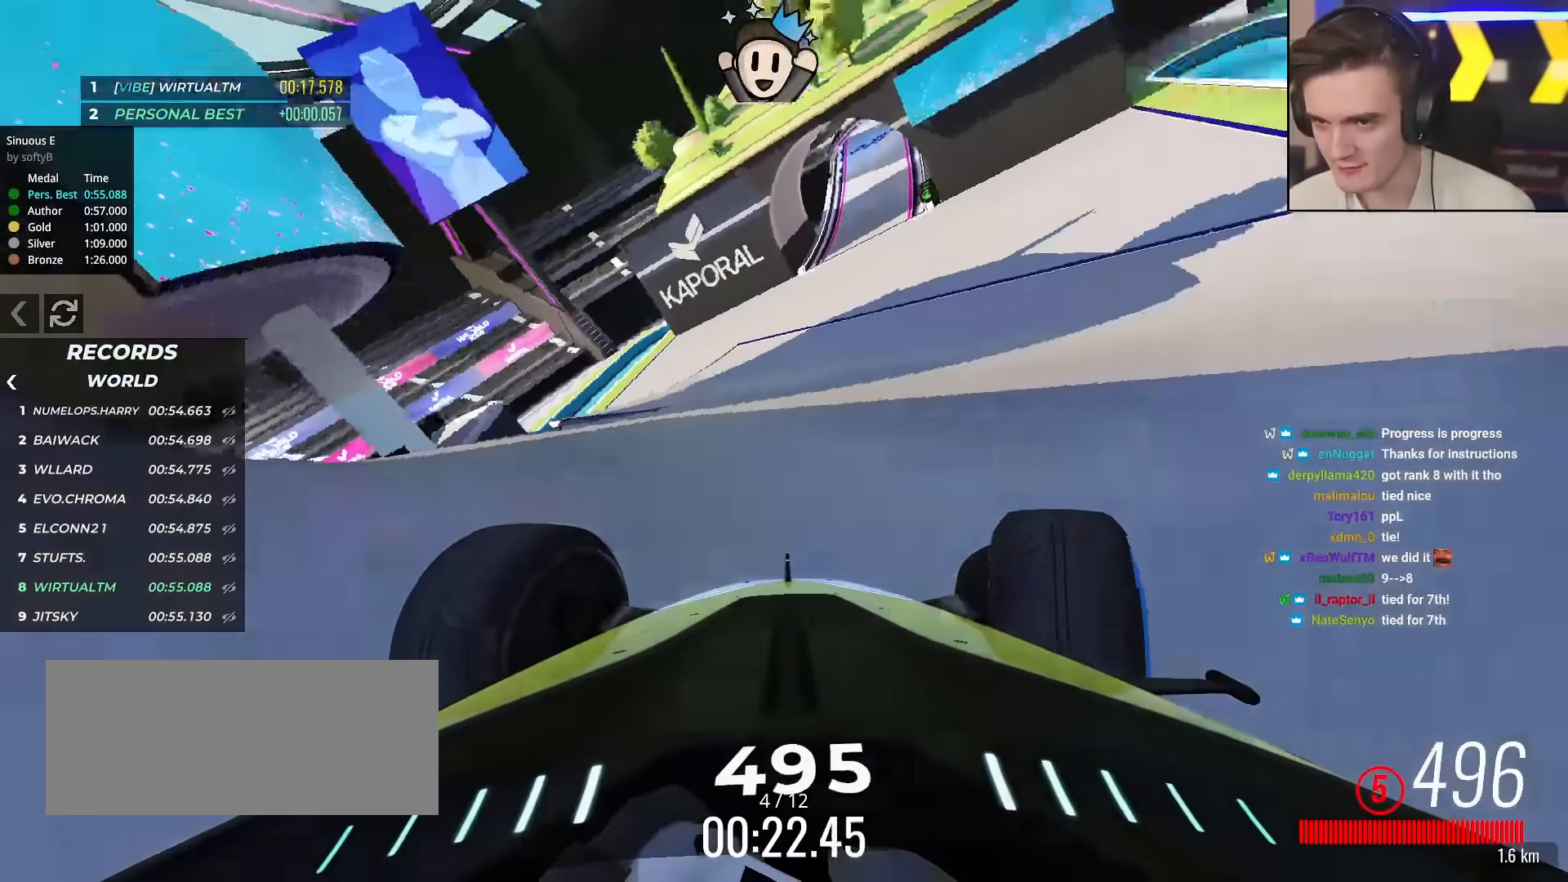
{"keys": ["right", "up"], "events": [[133, "right", "up"], [183, "right", "down"], [333, "right", "up"], [417, "right", "down"]]}
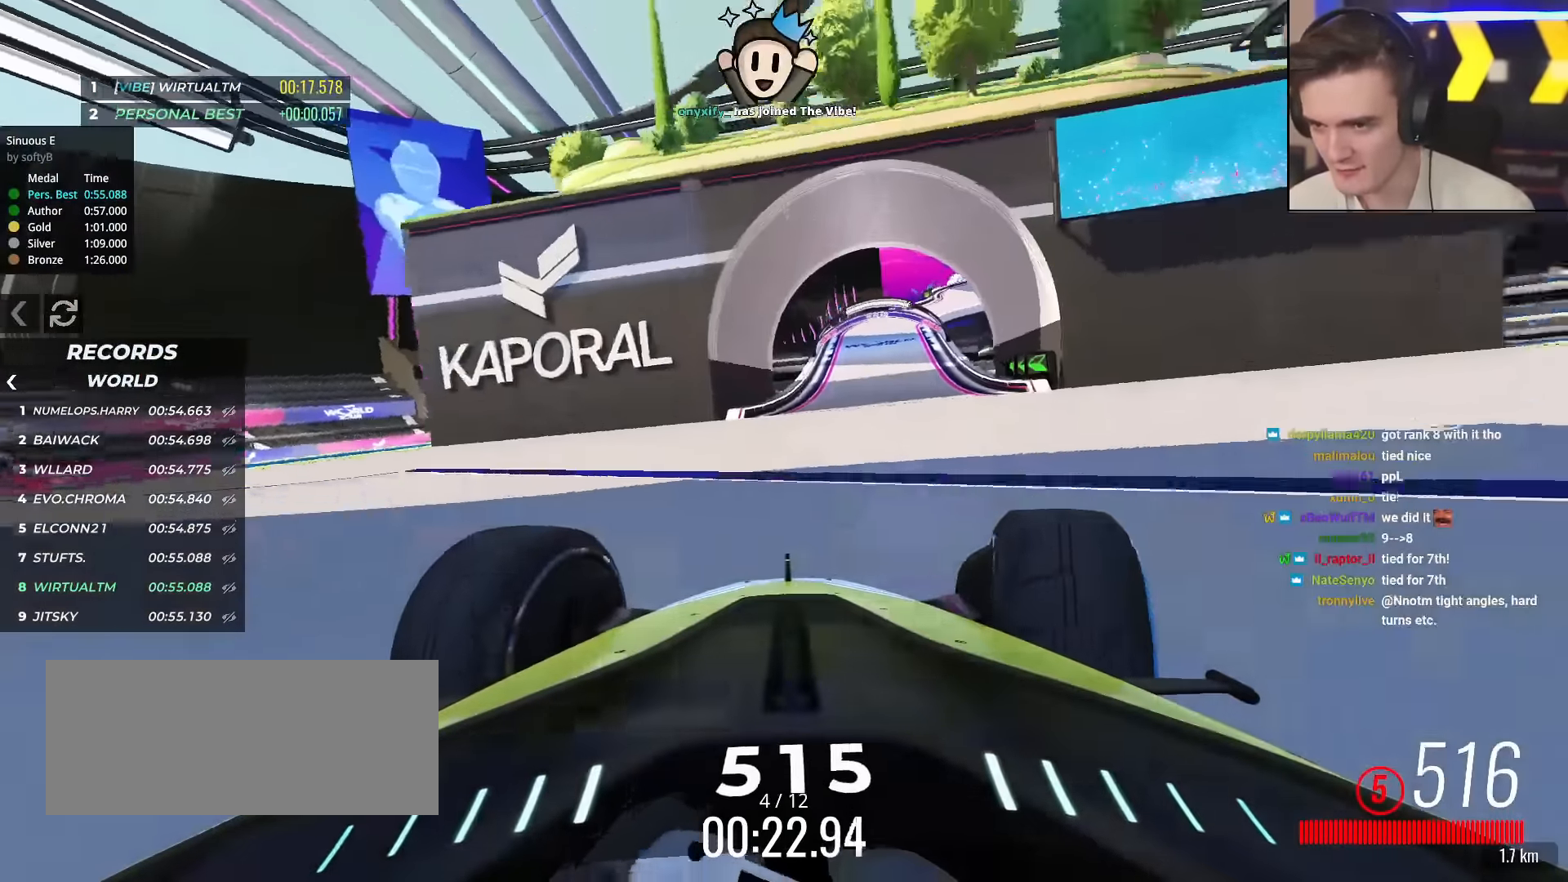
{"keys": ["right", "up"], "events": [[67, "right", "up"], [250, "right", "down"], [350, "right", "up"], [434, "right", "down"]]}
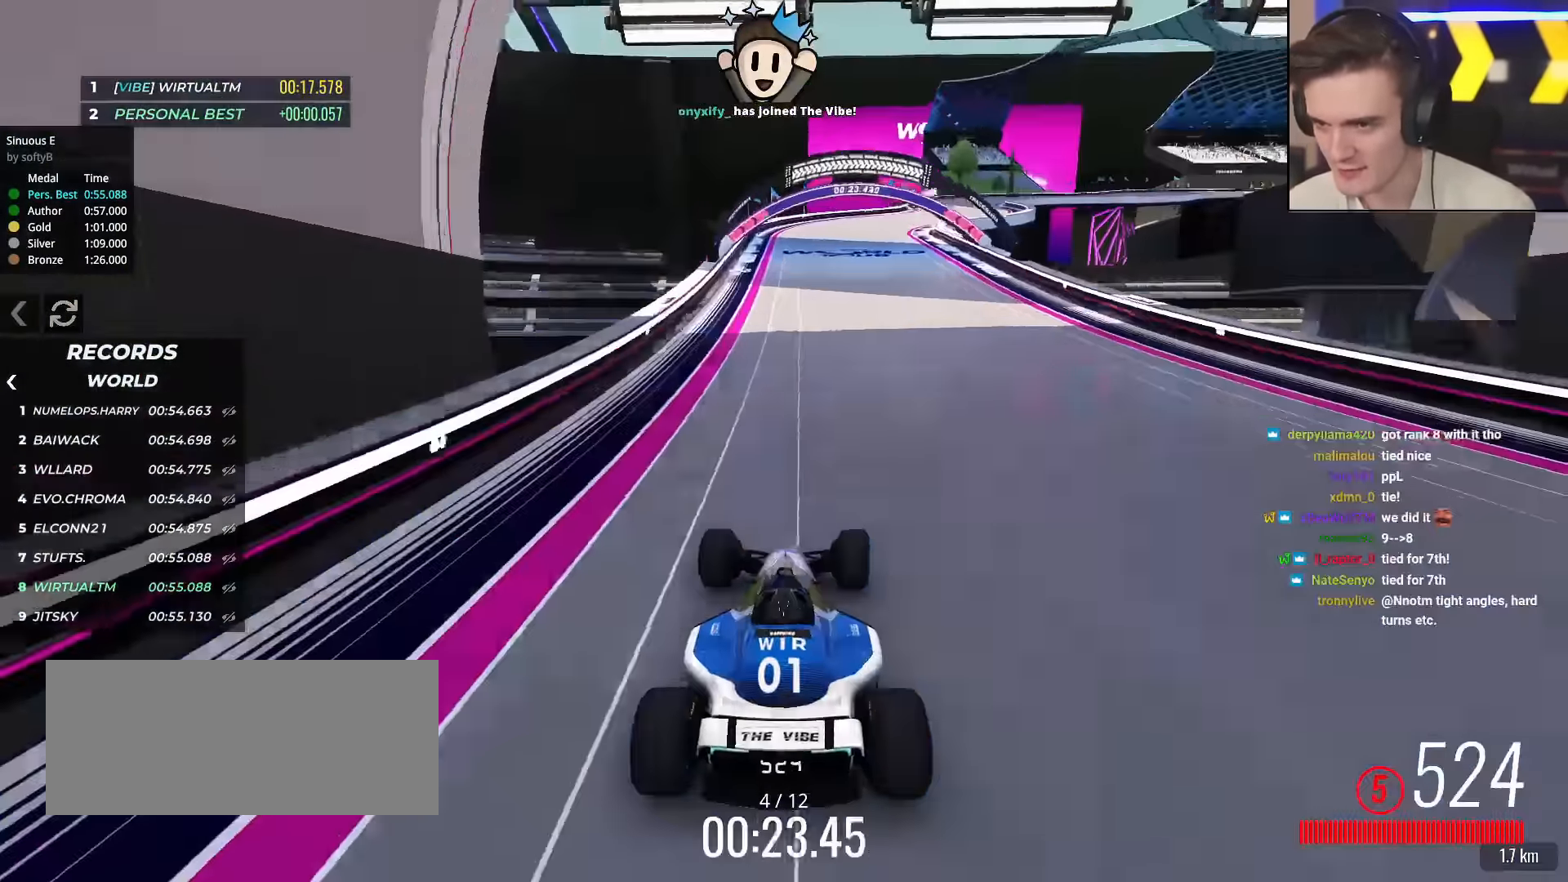
{"keys": ["right", "up"], "events": [[116, "right", "up"], [267, "right", "down"], [450, "right", "up"], [500, "right", "down"]]}
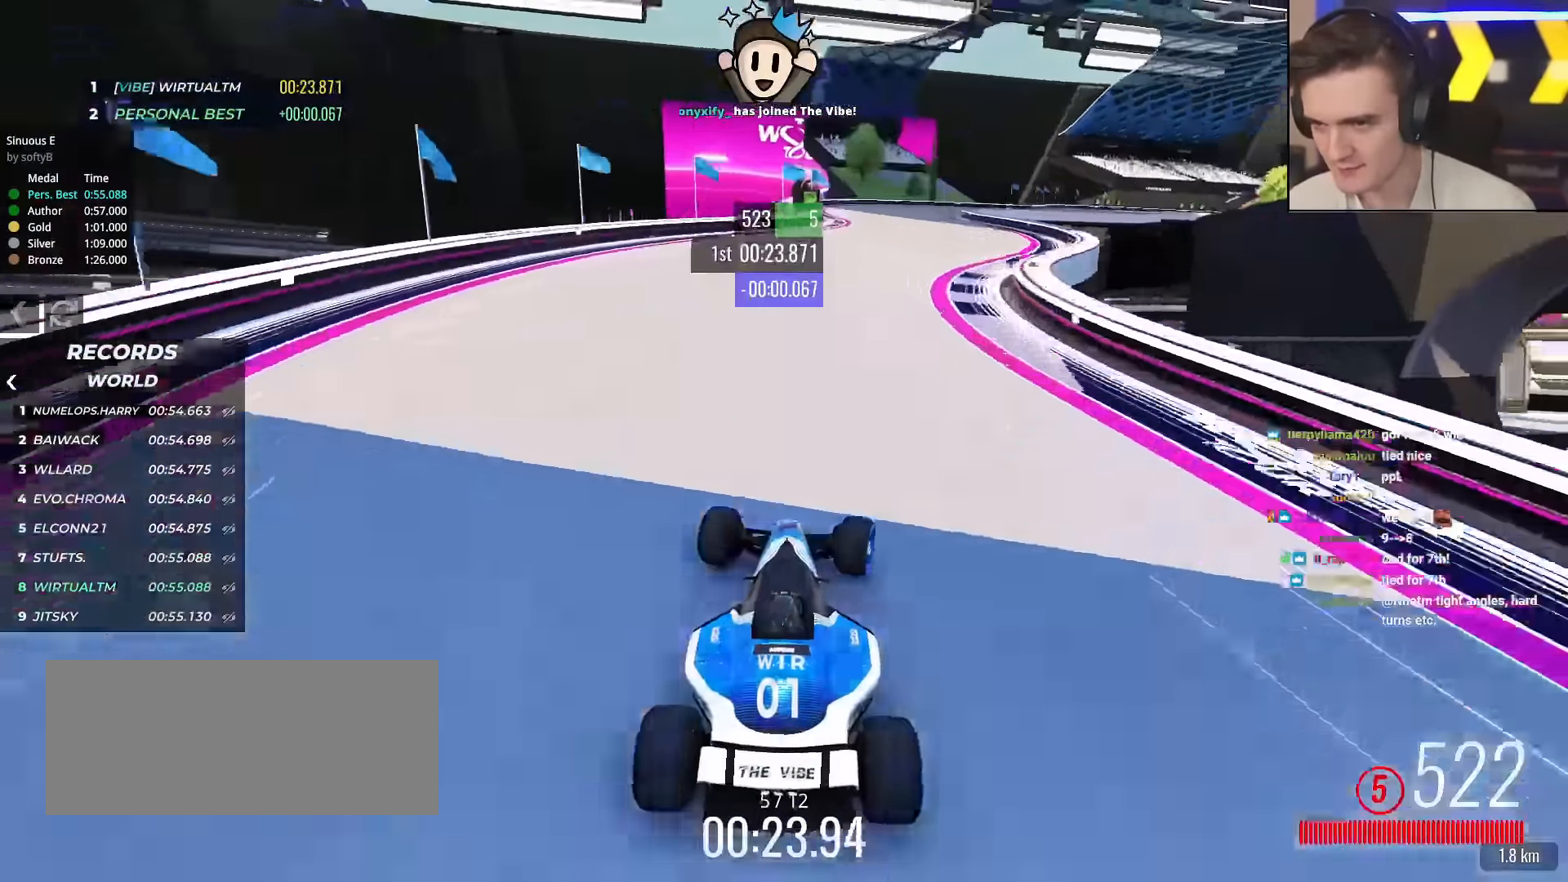
{"keys": ["right", "up"], "events": [[184, "right", "up"], [284, "right", "down"]]}
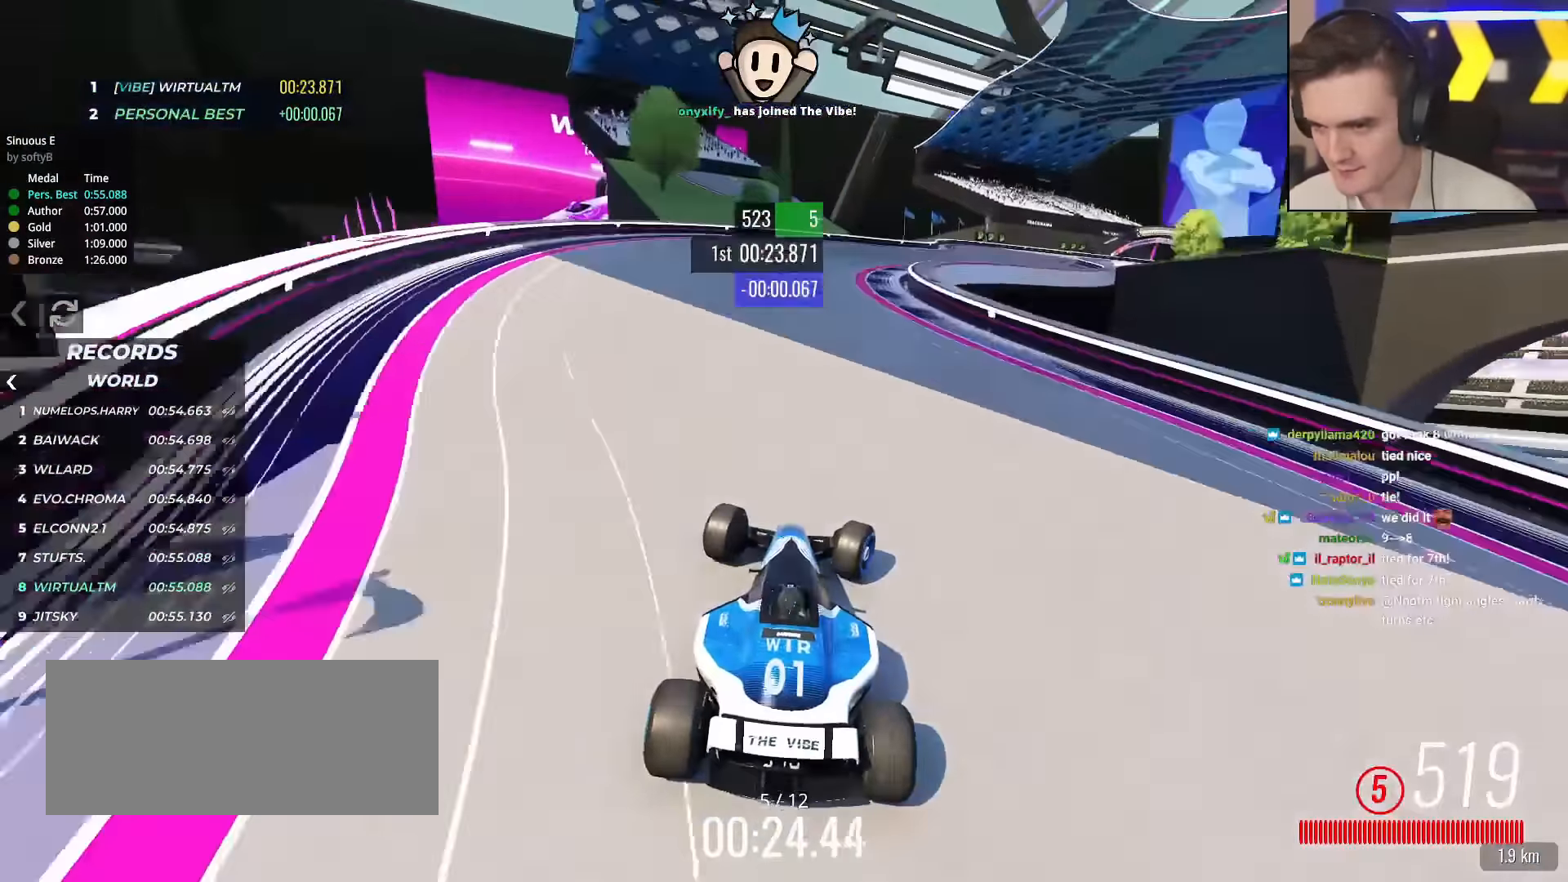
{"keys": ["right", "up"], "events": [[350, "right", "up"], [383, "right", "down"]]}
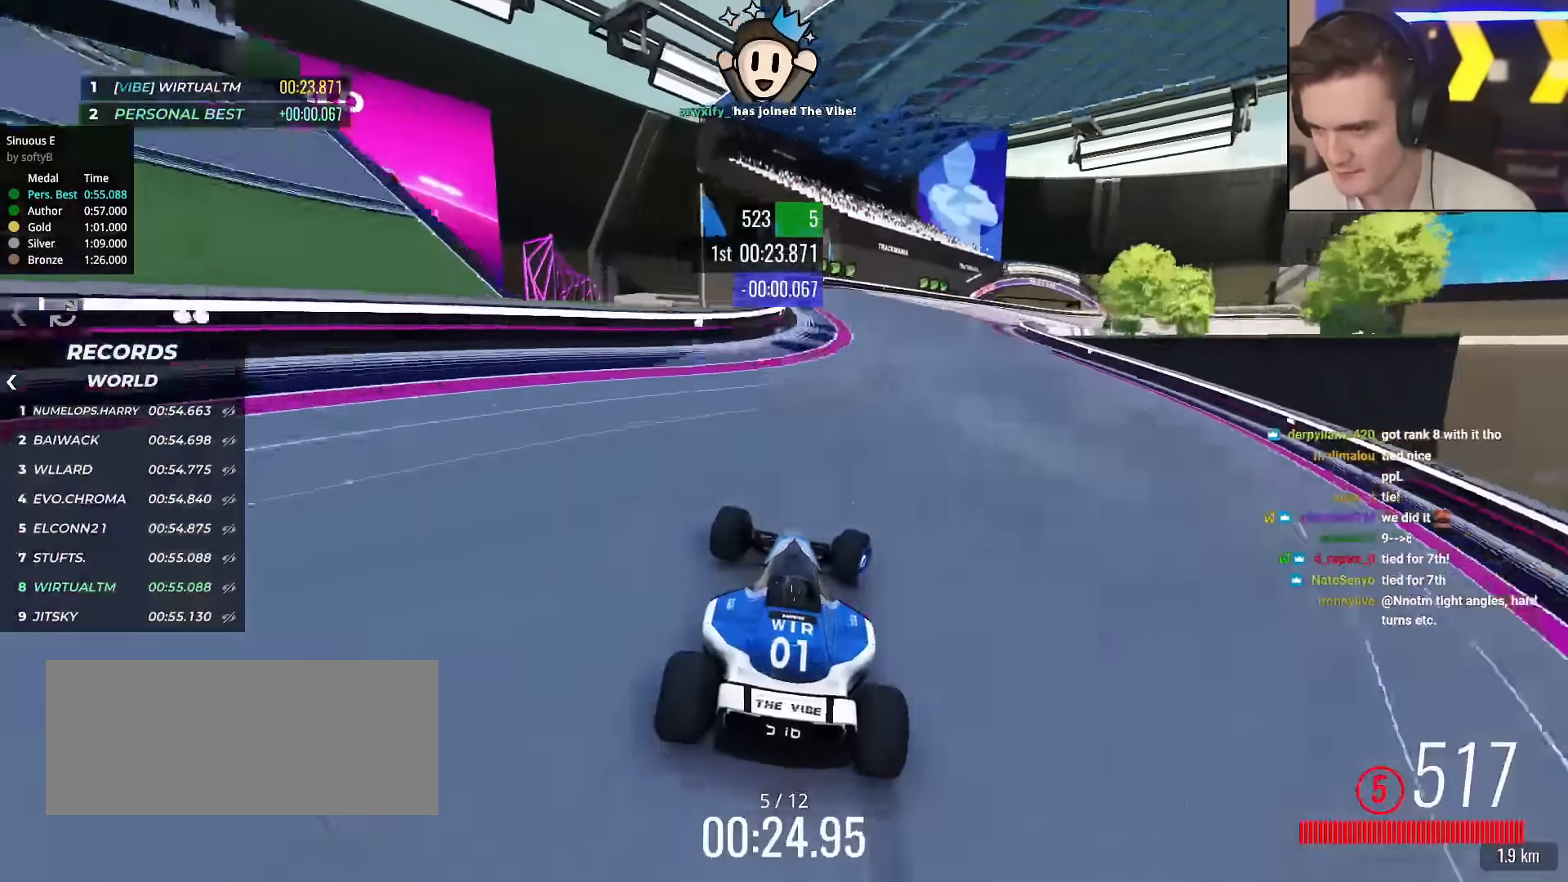
{"keys": ["right"], "events": [[451, "up", "up"]]}
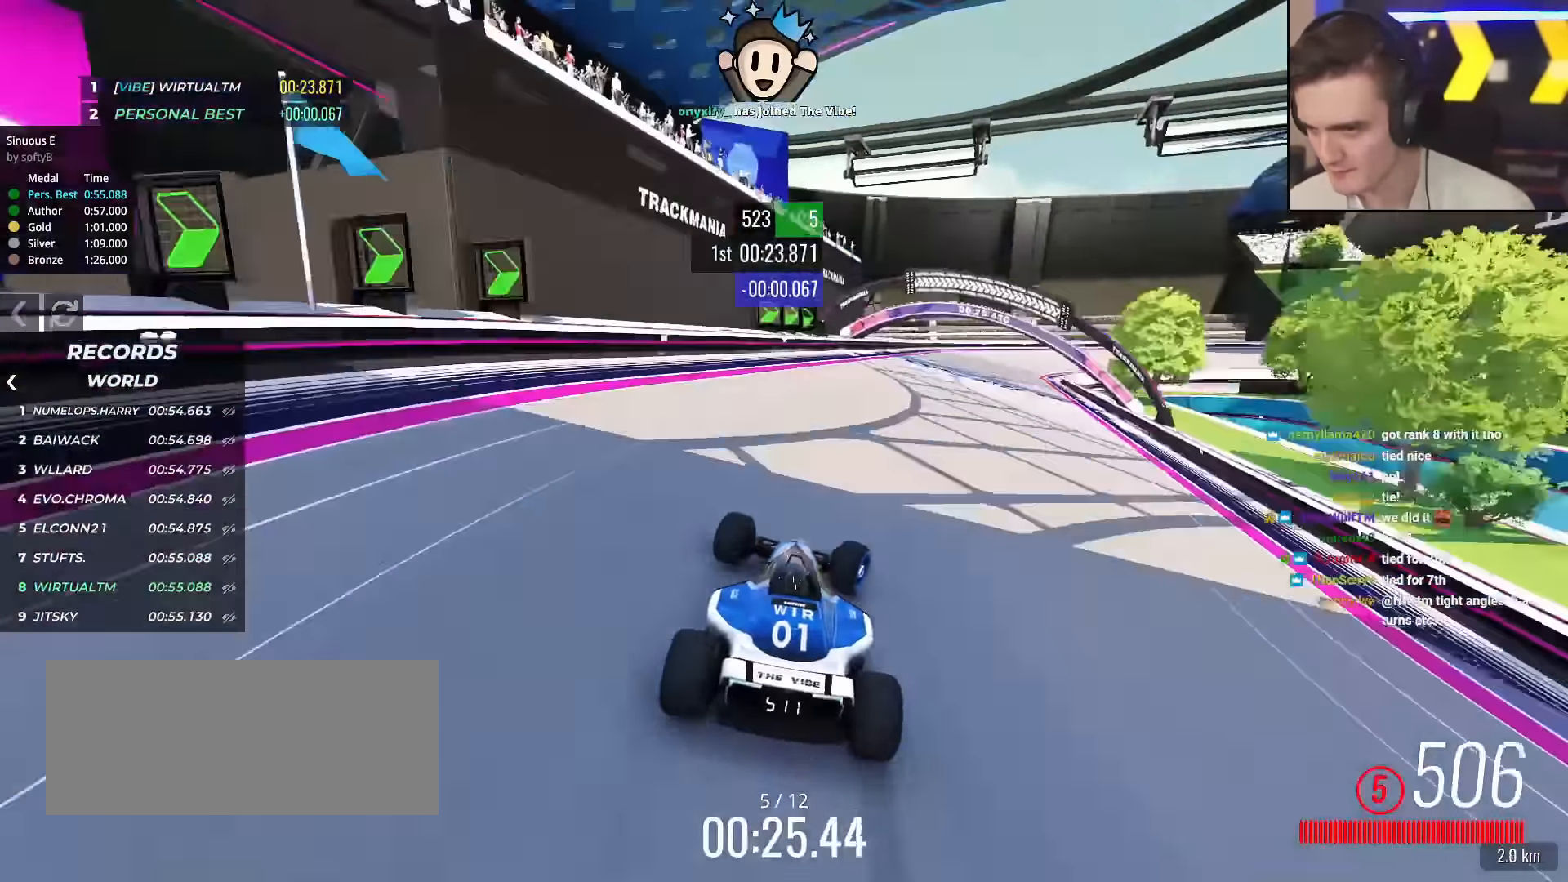
{"keys": ["right"], "events": [[50, "up", "down"], [233, "up", "up"]]}
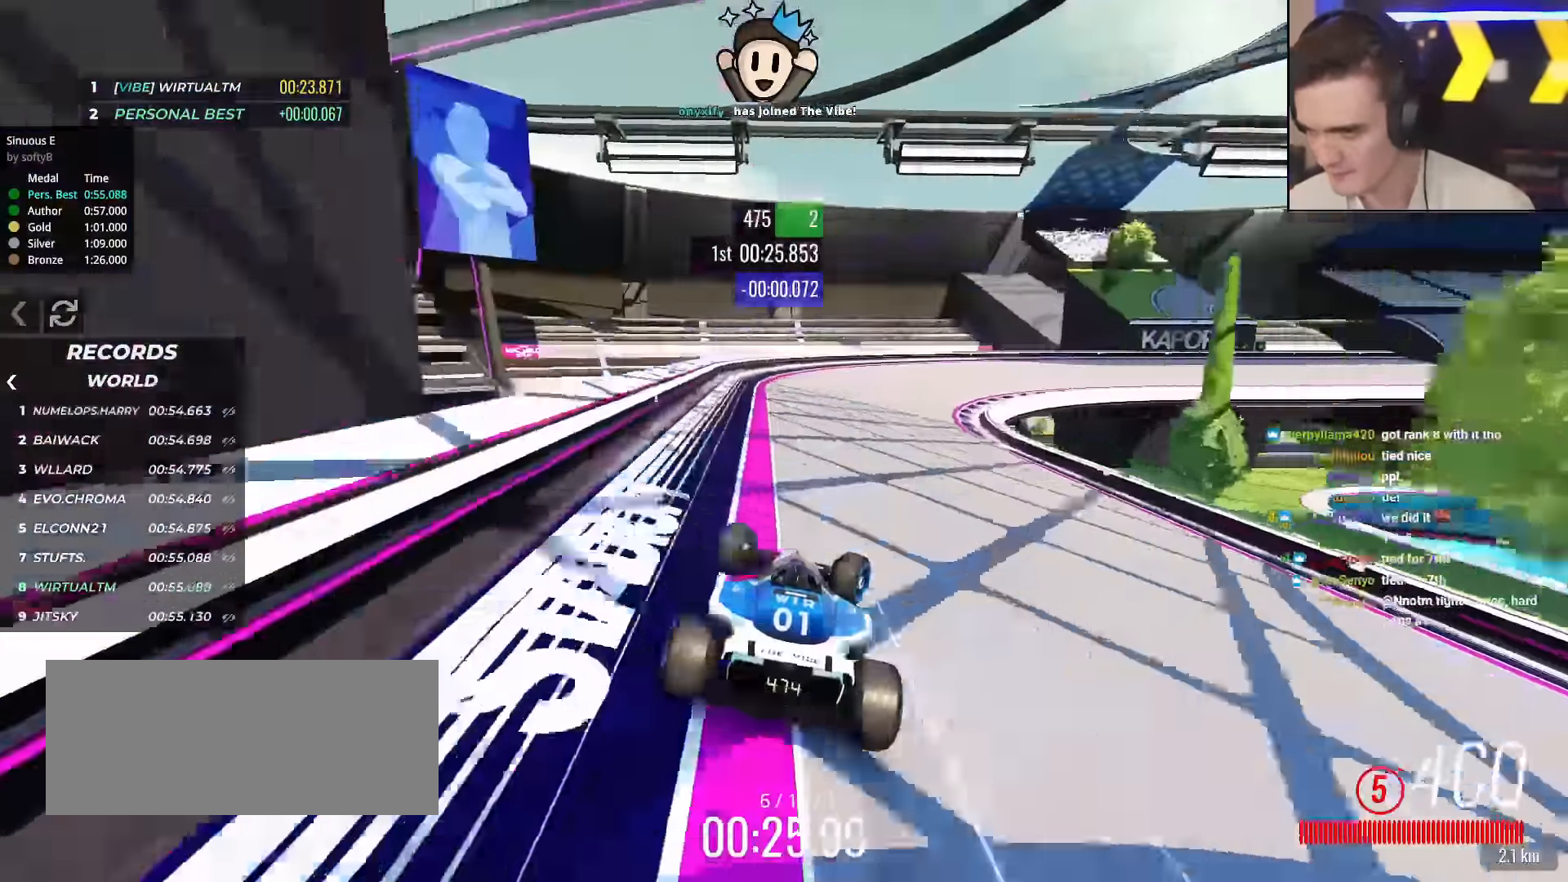
{"keys": ["right", "up"], "events": [[134, "up", "down"], [300, "up", "up"], [401, "up", "down"]]}
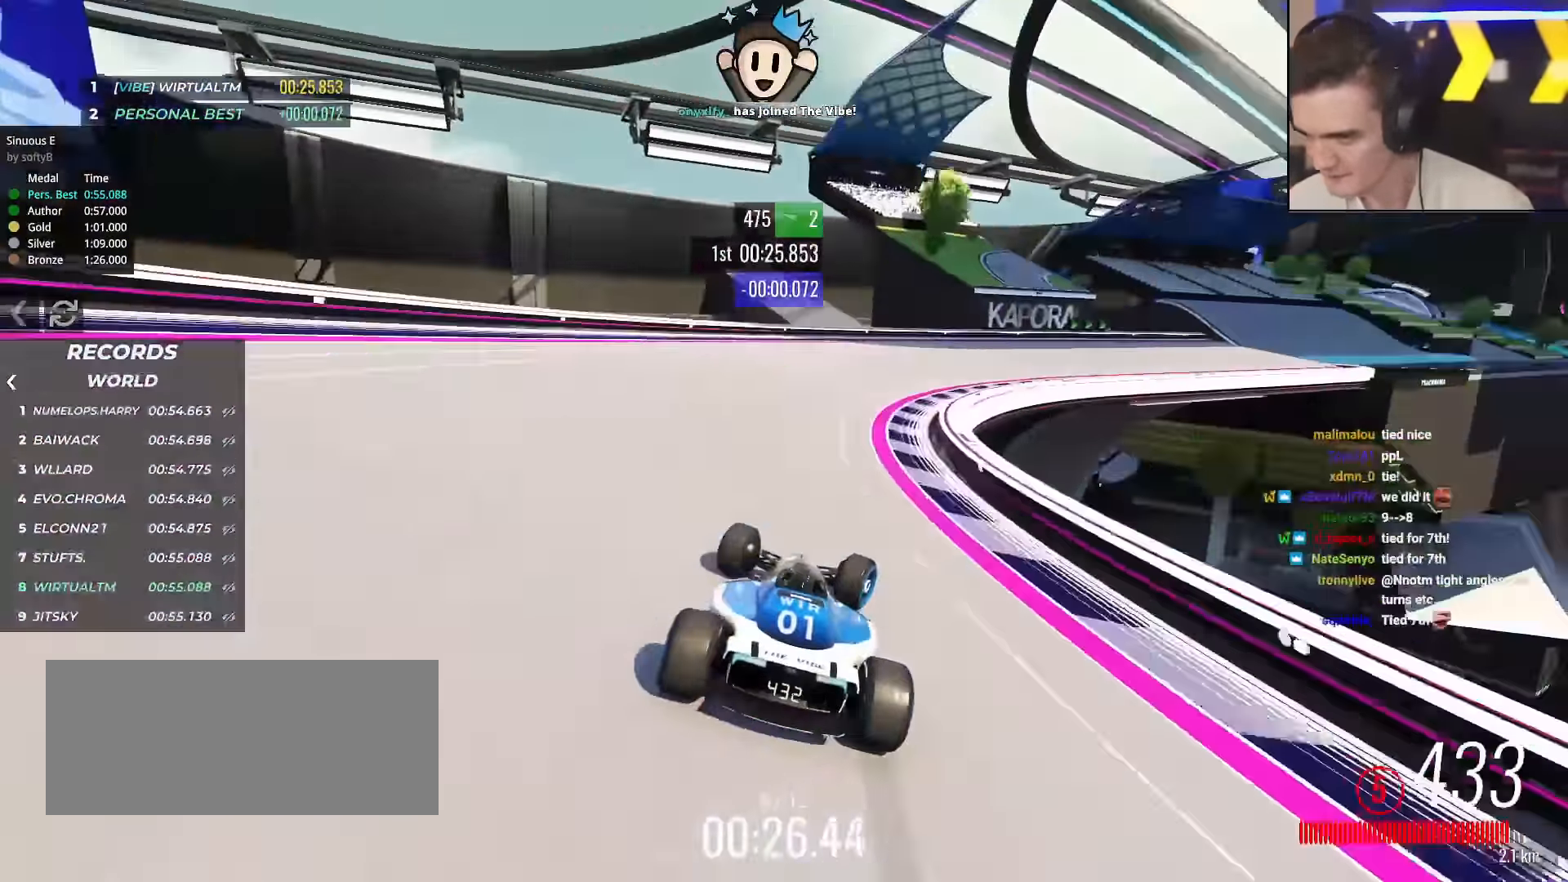
{"keys": ["right", "up"], "events": [[83, "up", "up"], [166, "up", "down"], [267, "up", "up"], [317, "up", "down"], [367, "up", "up"], [417, "up", "down"]]}
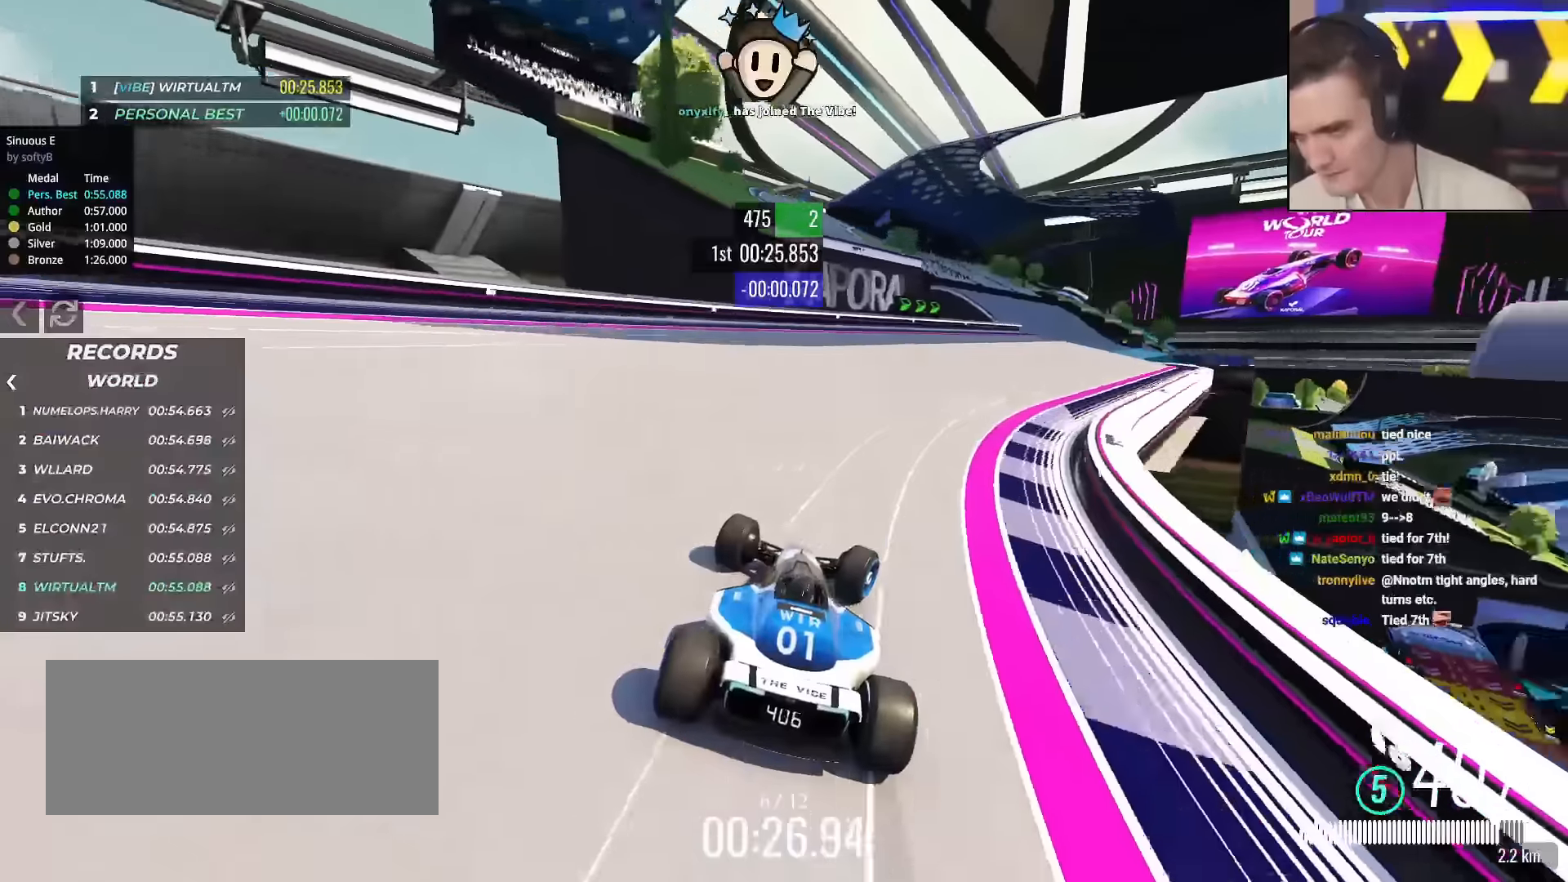
{"keys": ["right", "up"], "events": []}
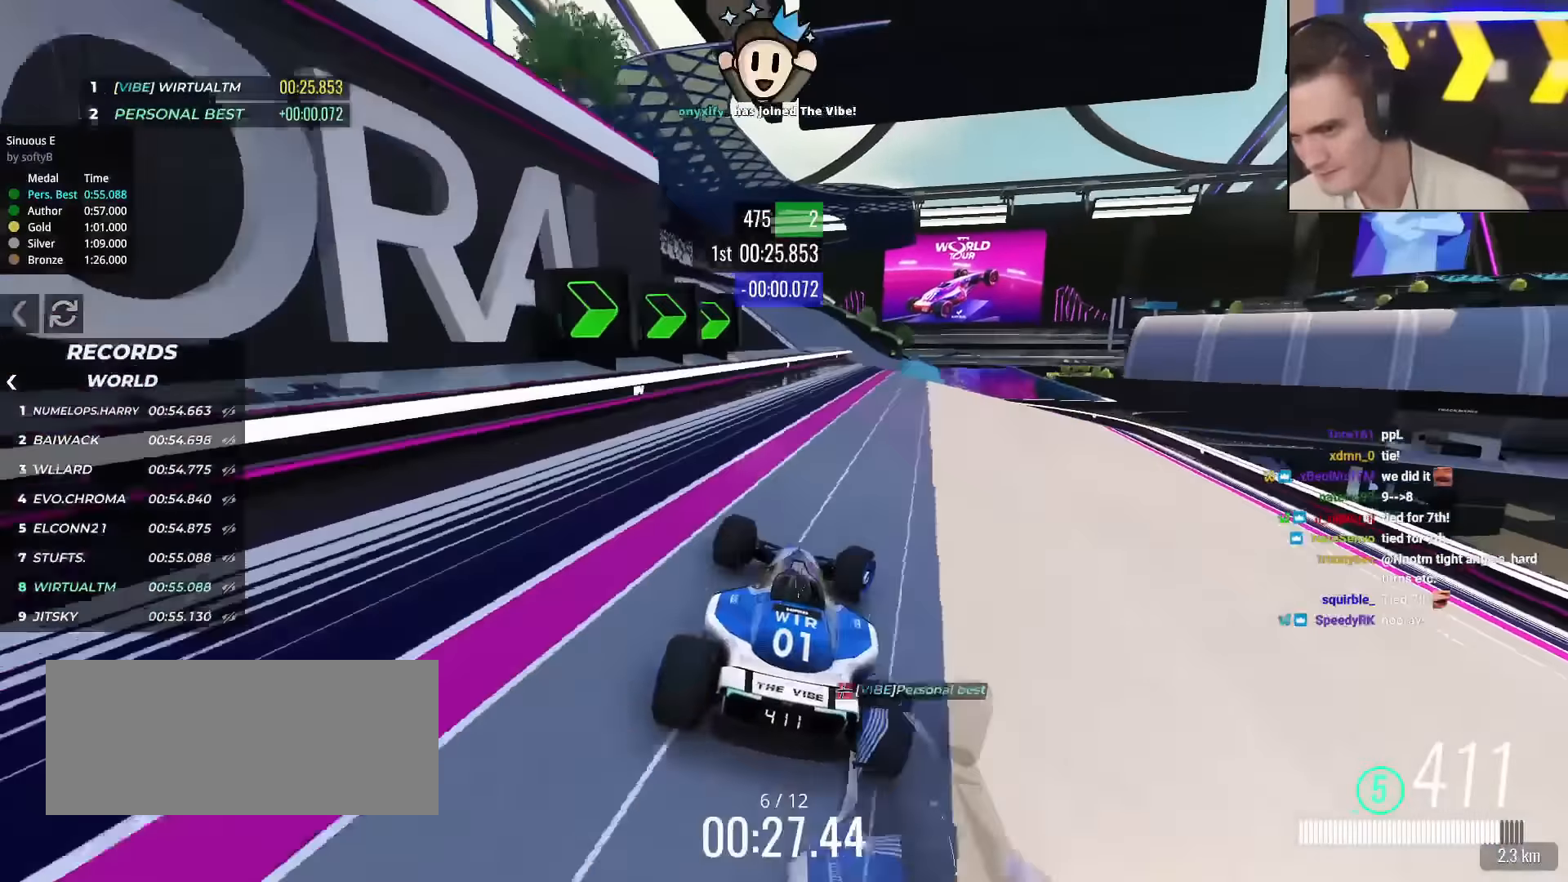
{"keys": ["up"], "events": [[150, "right", "up"], [250, "left", "down"], [300, "left", "up"]]}
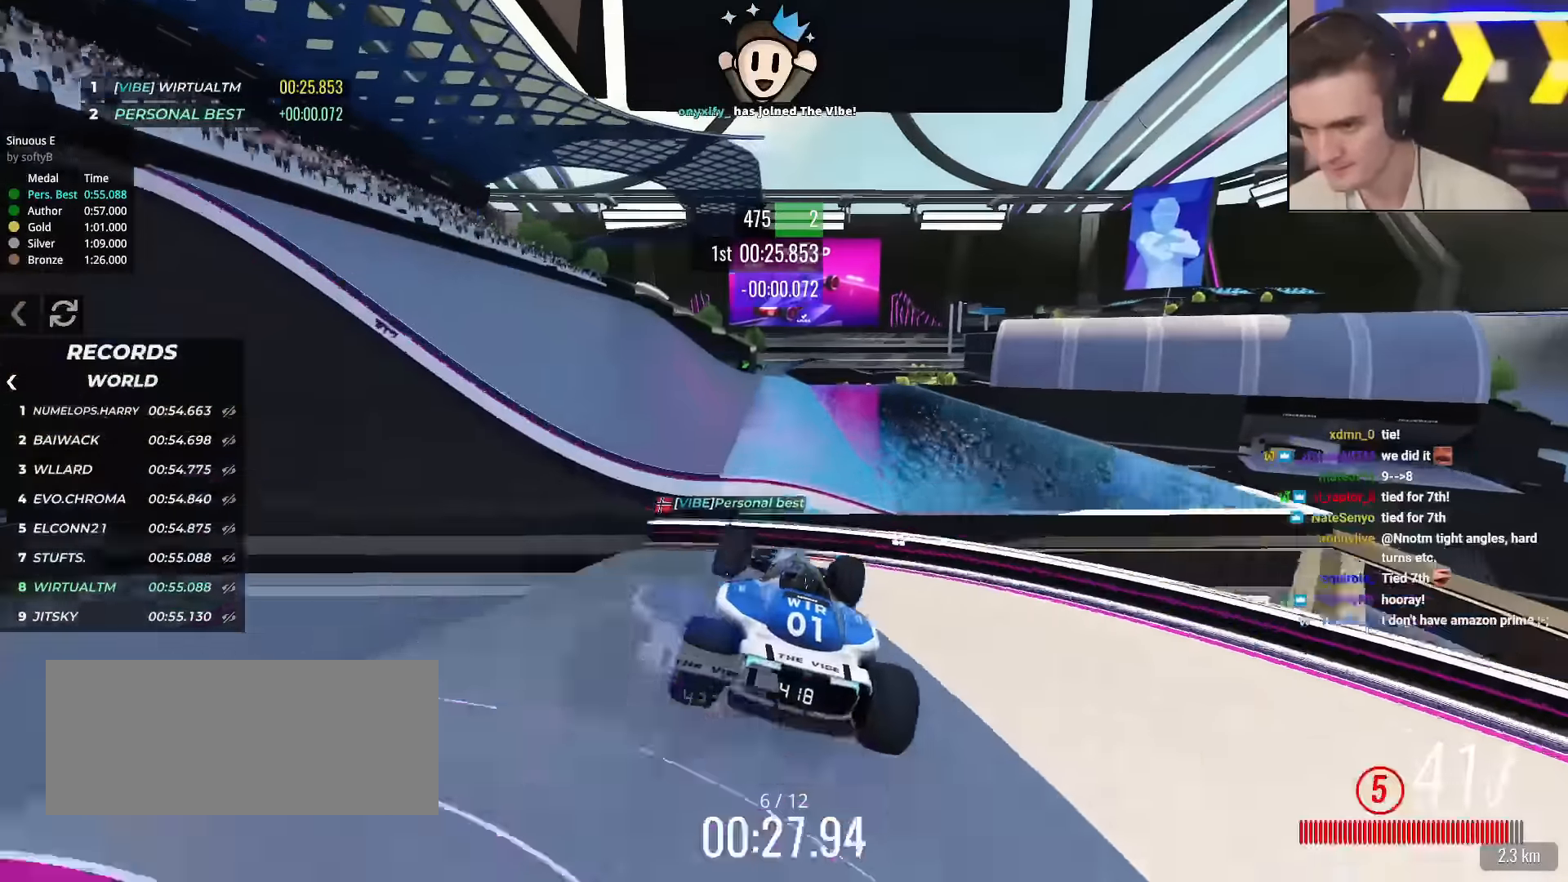
{"keys": ["right", "up"], "events": [[33, "brake", "down"], [134, "brake", "up"], [134, "right", "down"], [217, "right", "up"], [451, "right", "down"]]}
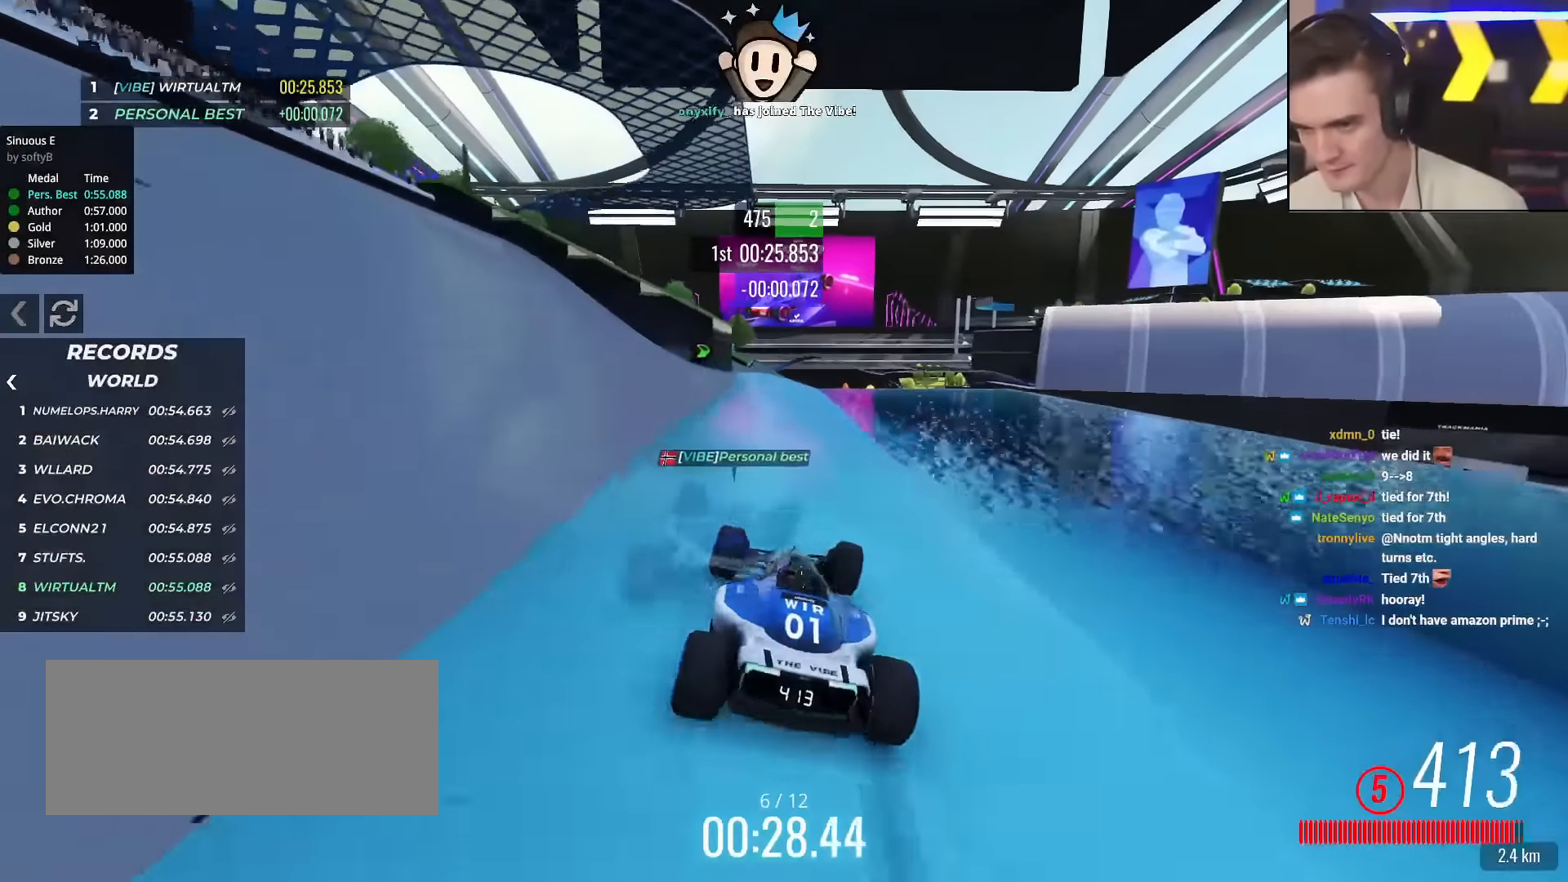
{"keys": ["left", "up"], "events": [[100, "right", "up"], [183, "left", "down"], [283, "left", "up"], [333, "left", "down"]]}
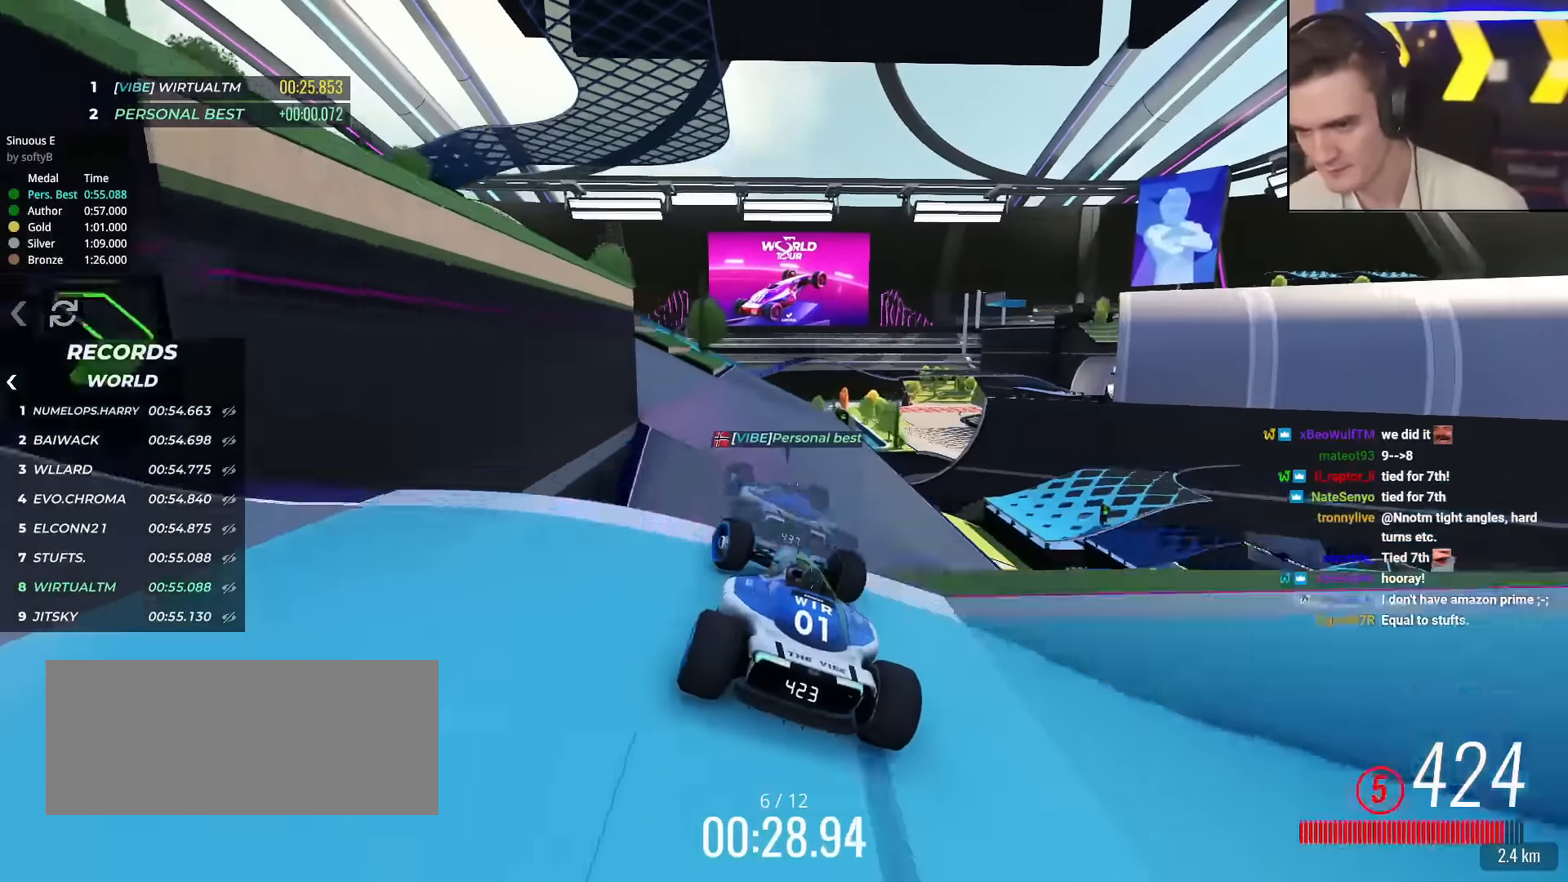
{"keys": ["left", "up"], "events": [[117, "brake", "down"], [117, "left", "up"], [117, "right", "down"], [167, "up", "up"], [200, "brake", "up"], [250, "left", "down"], [250, "up", "down"], [300, "right", "up"]]}
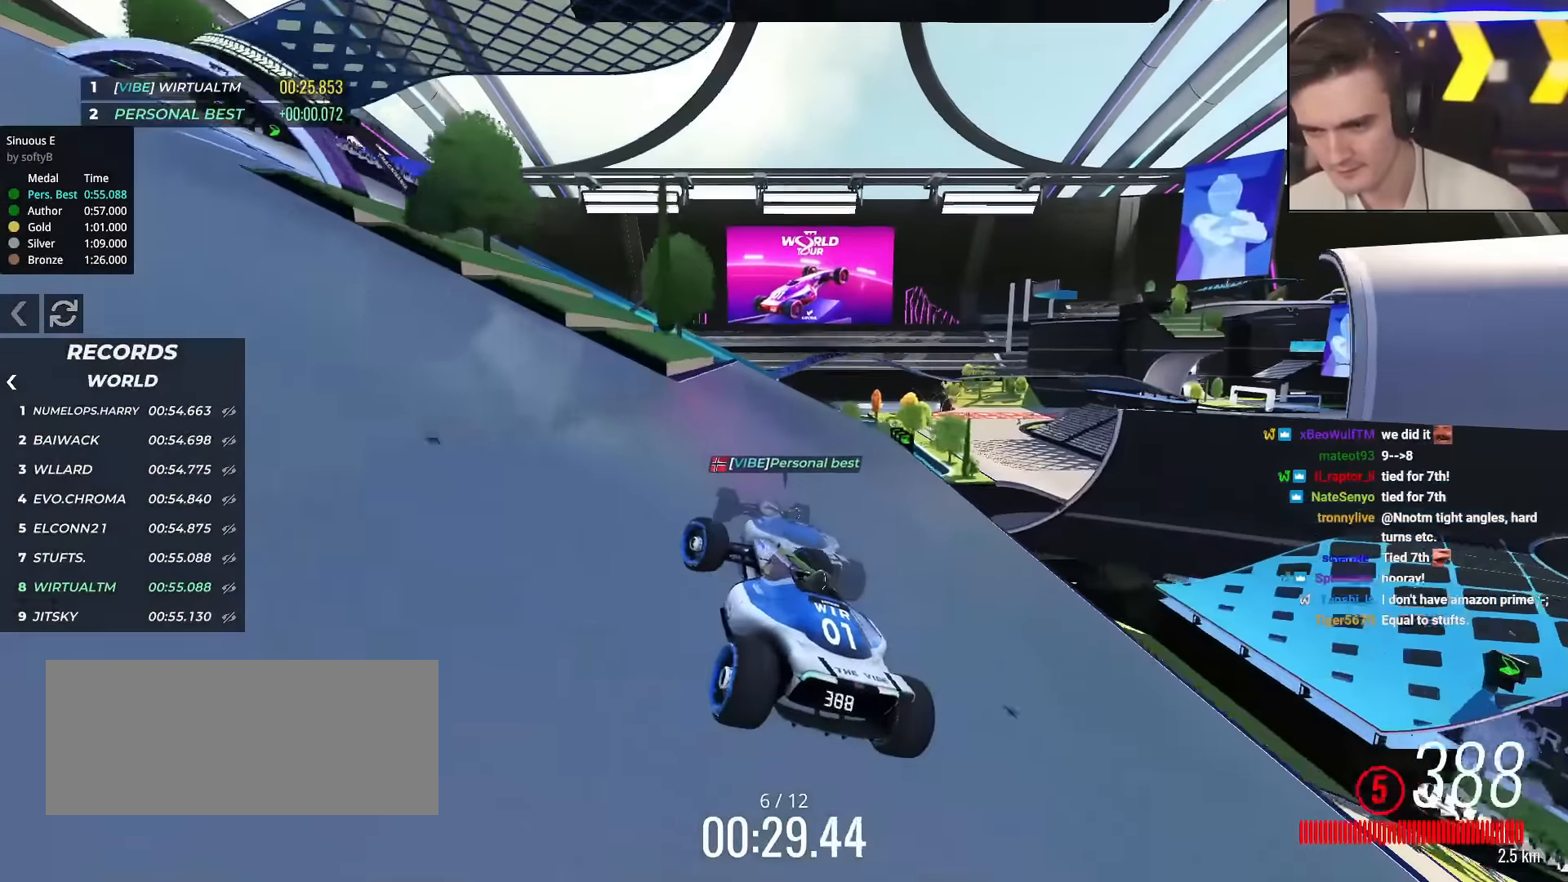
{"keys": ["left", "up"], "events": [[267, "left", "up"], [317, "left", "down"]]}
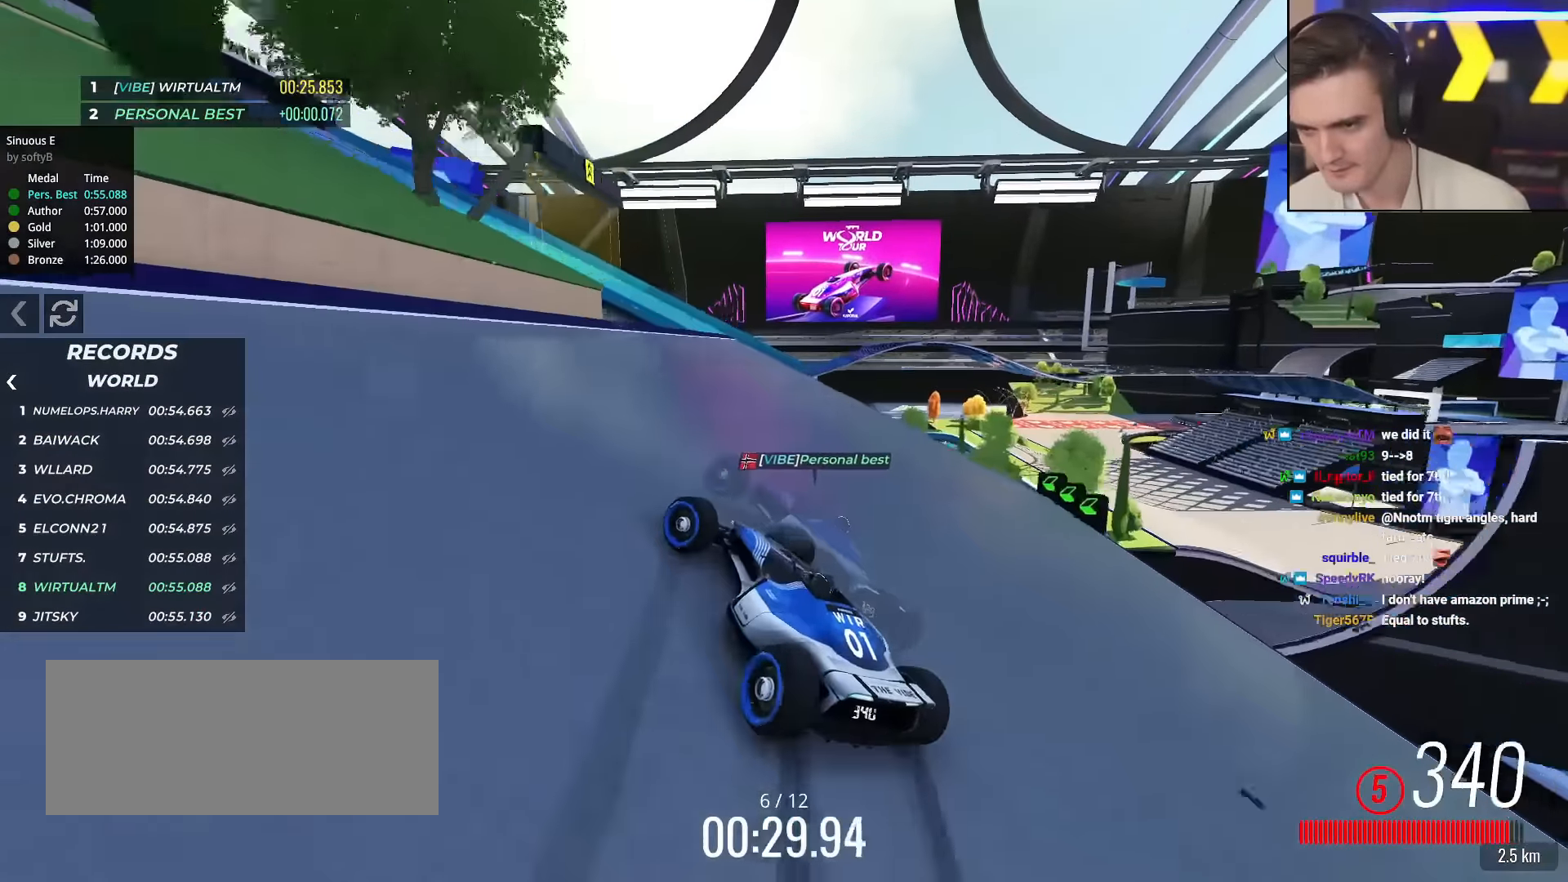
{"keys": ["left", "up"], "events": []}
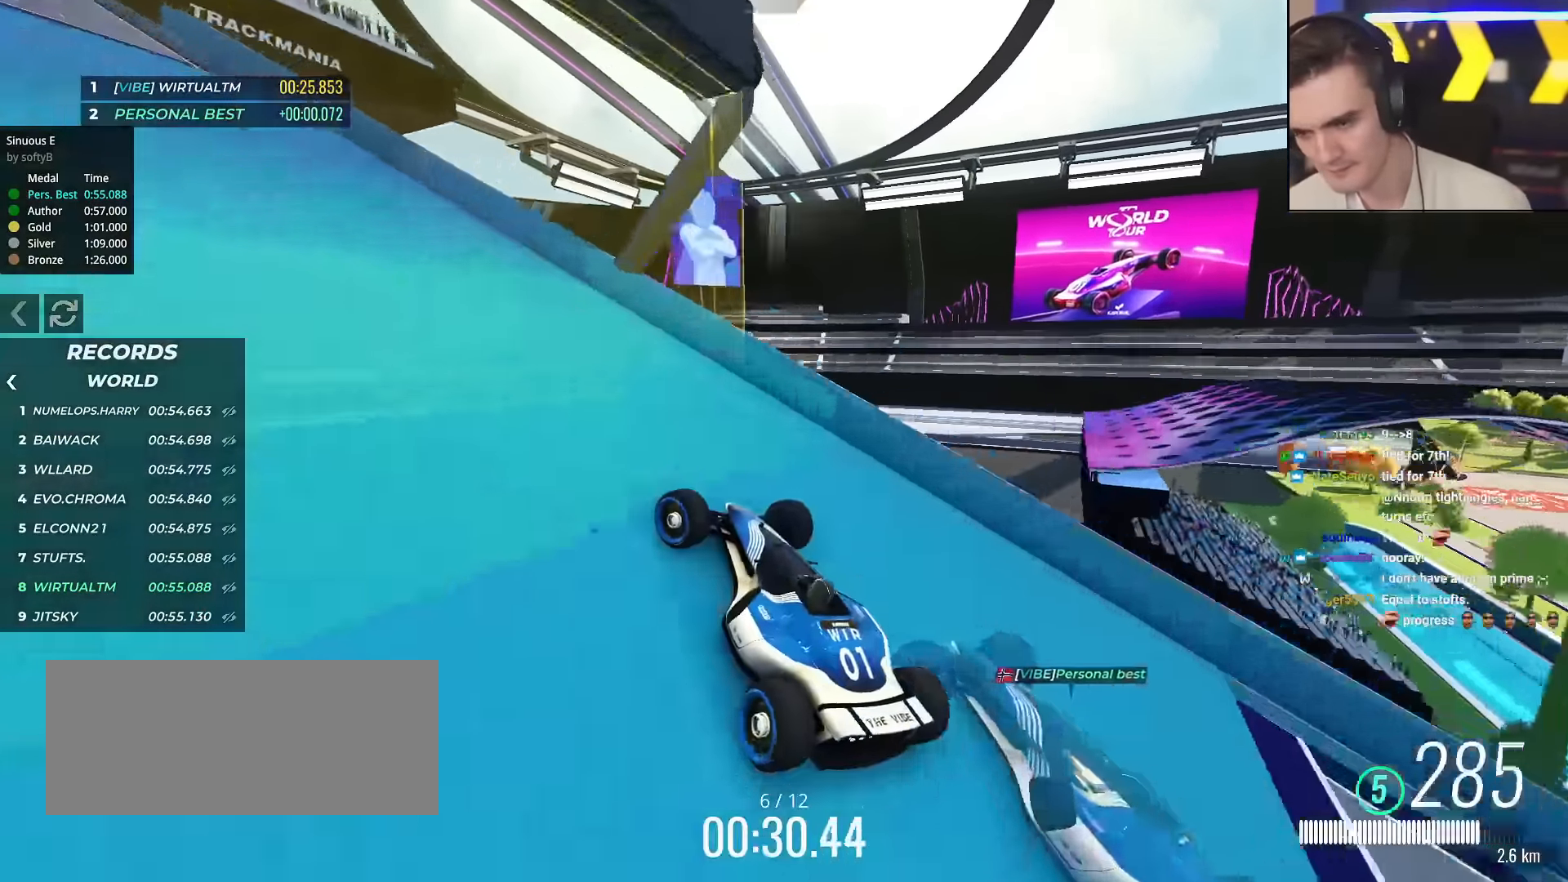
{"keys": ["left", "up"], "events": [[300, "up", "up"], [450, "up", "down"]]}
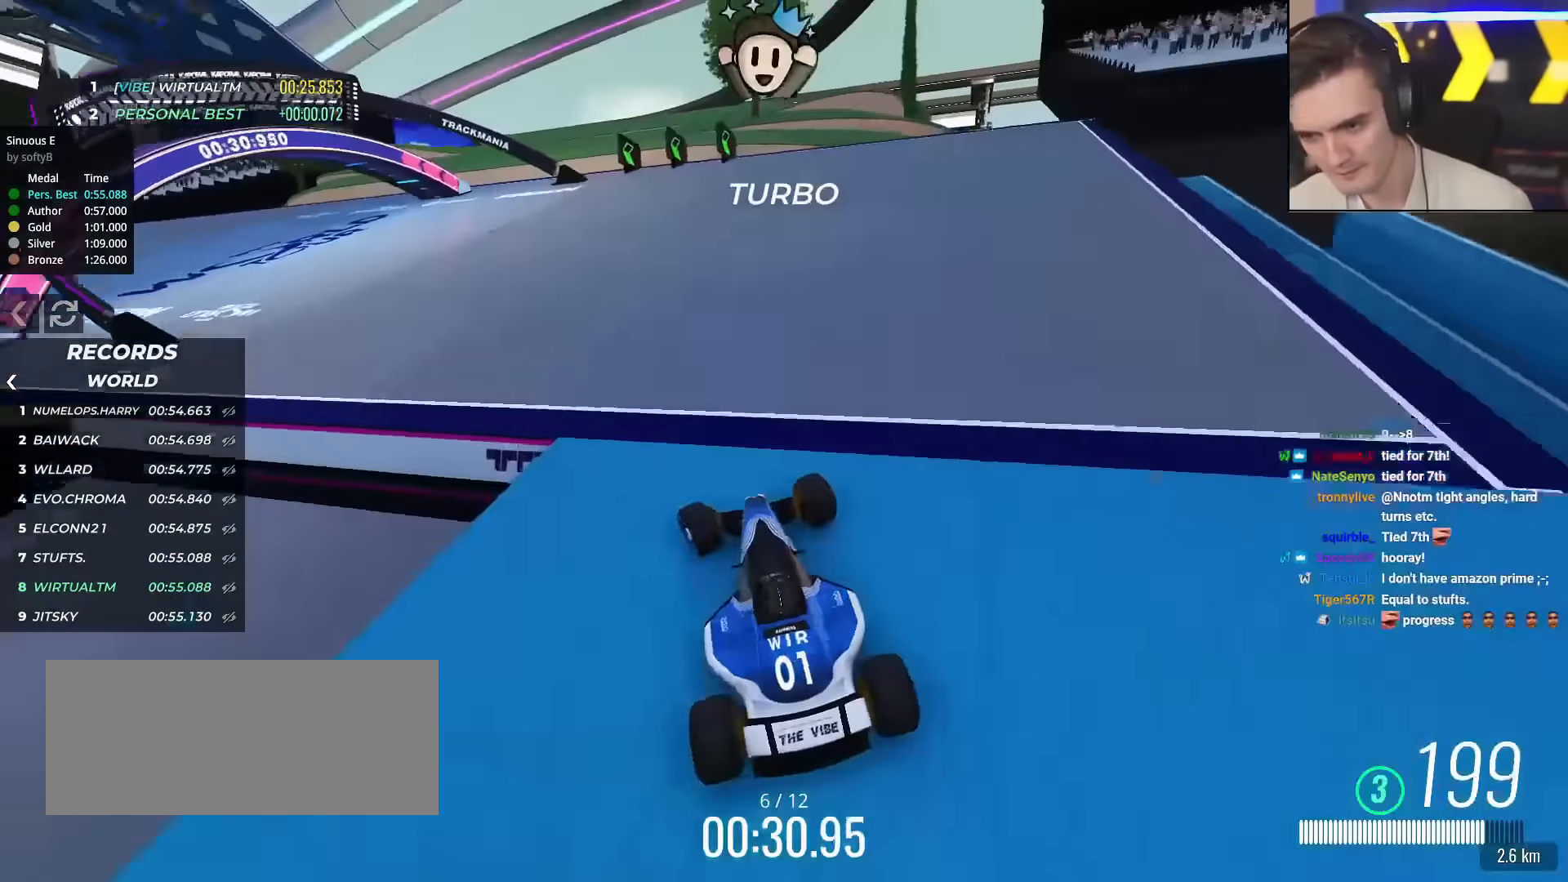
{"keys": ["left", "up"], "events": []}
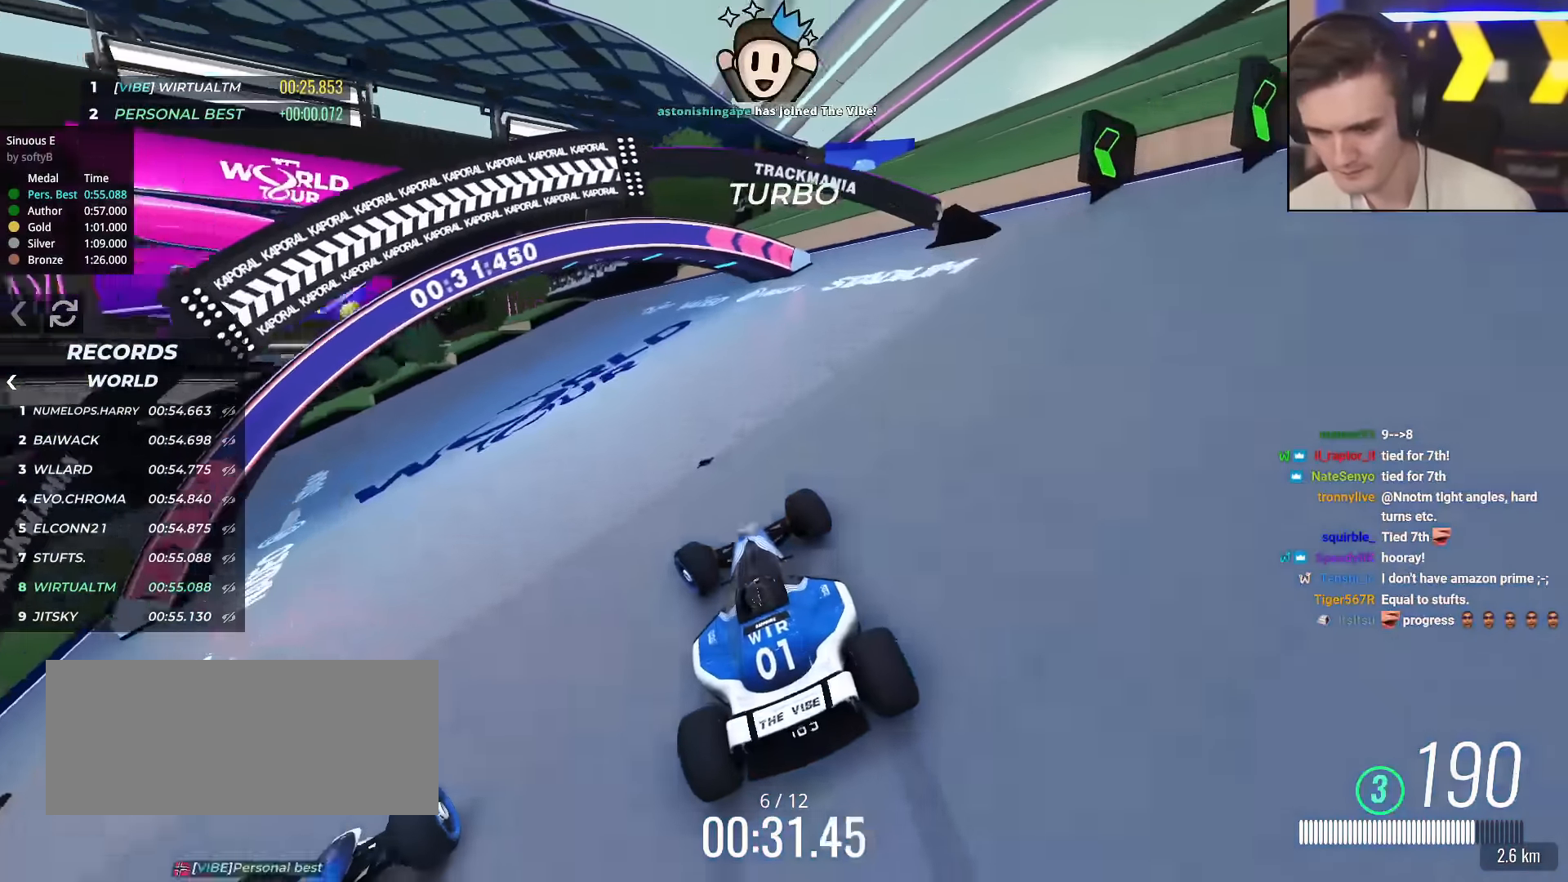
{"keys": ["left", "up"], "events": []}
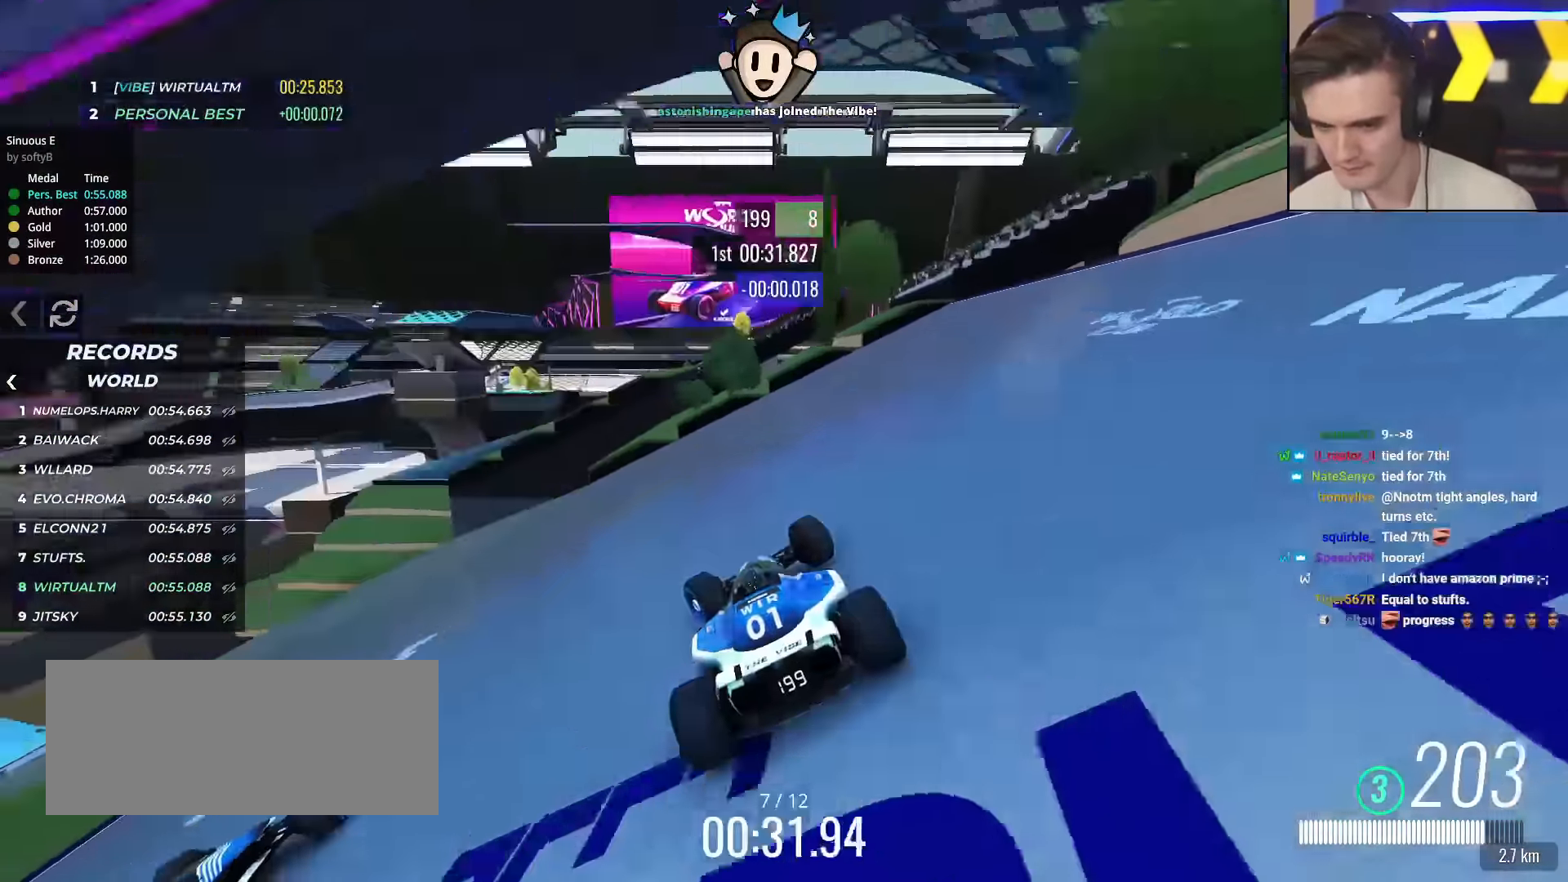
{"keys": ["left", "up"], "events": [[250, "up", "up"], [350, "up", "down"]]}
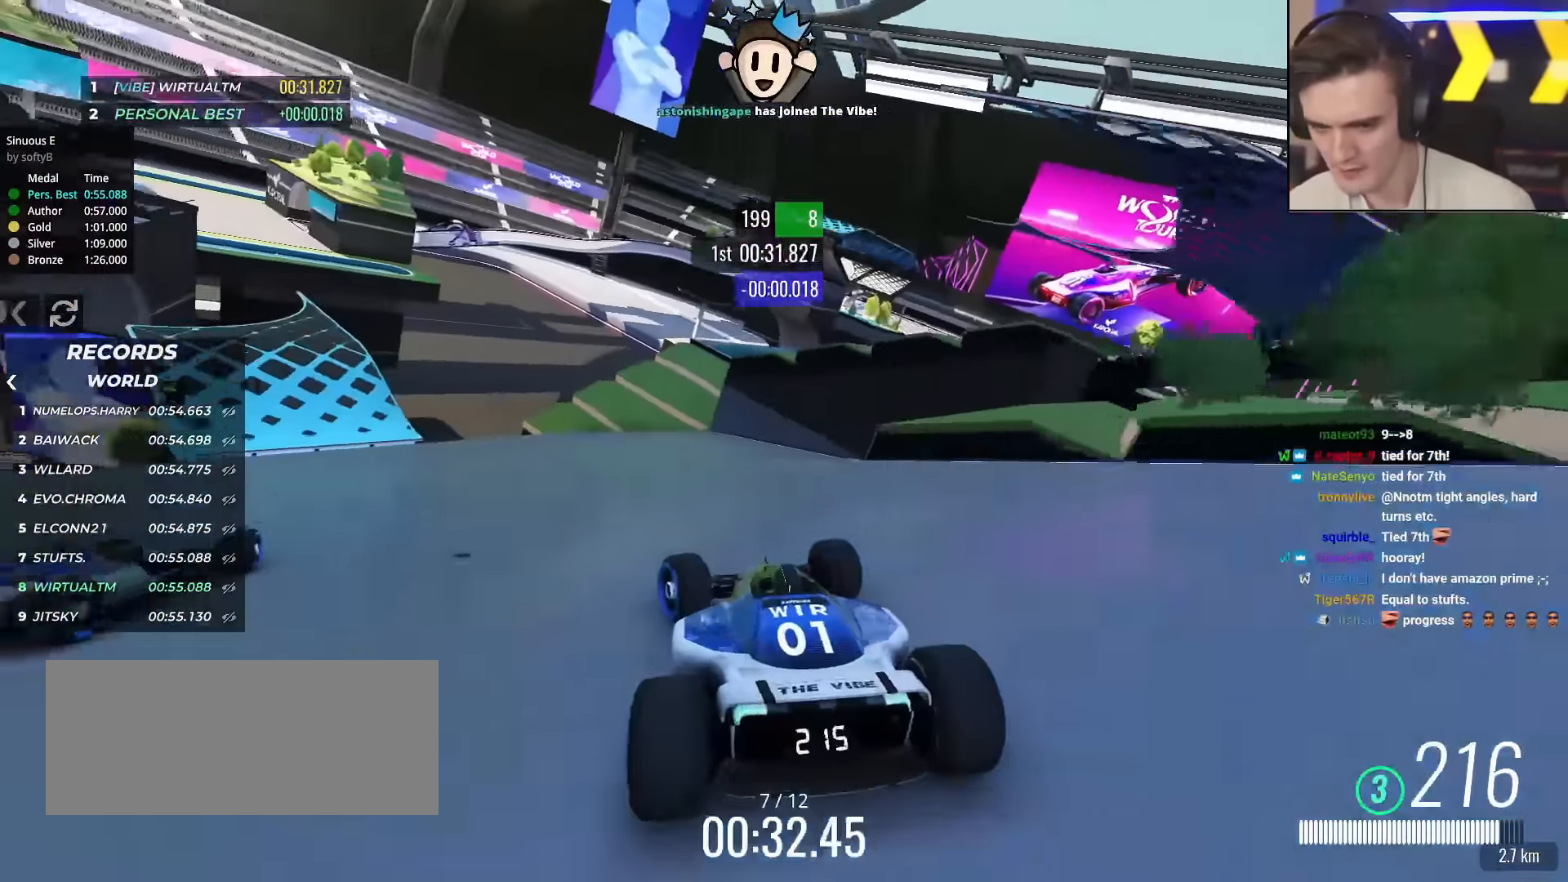
{"keys": ["left", "up"], "events": []}
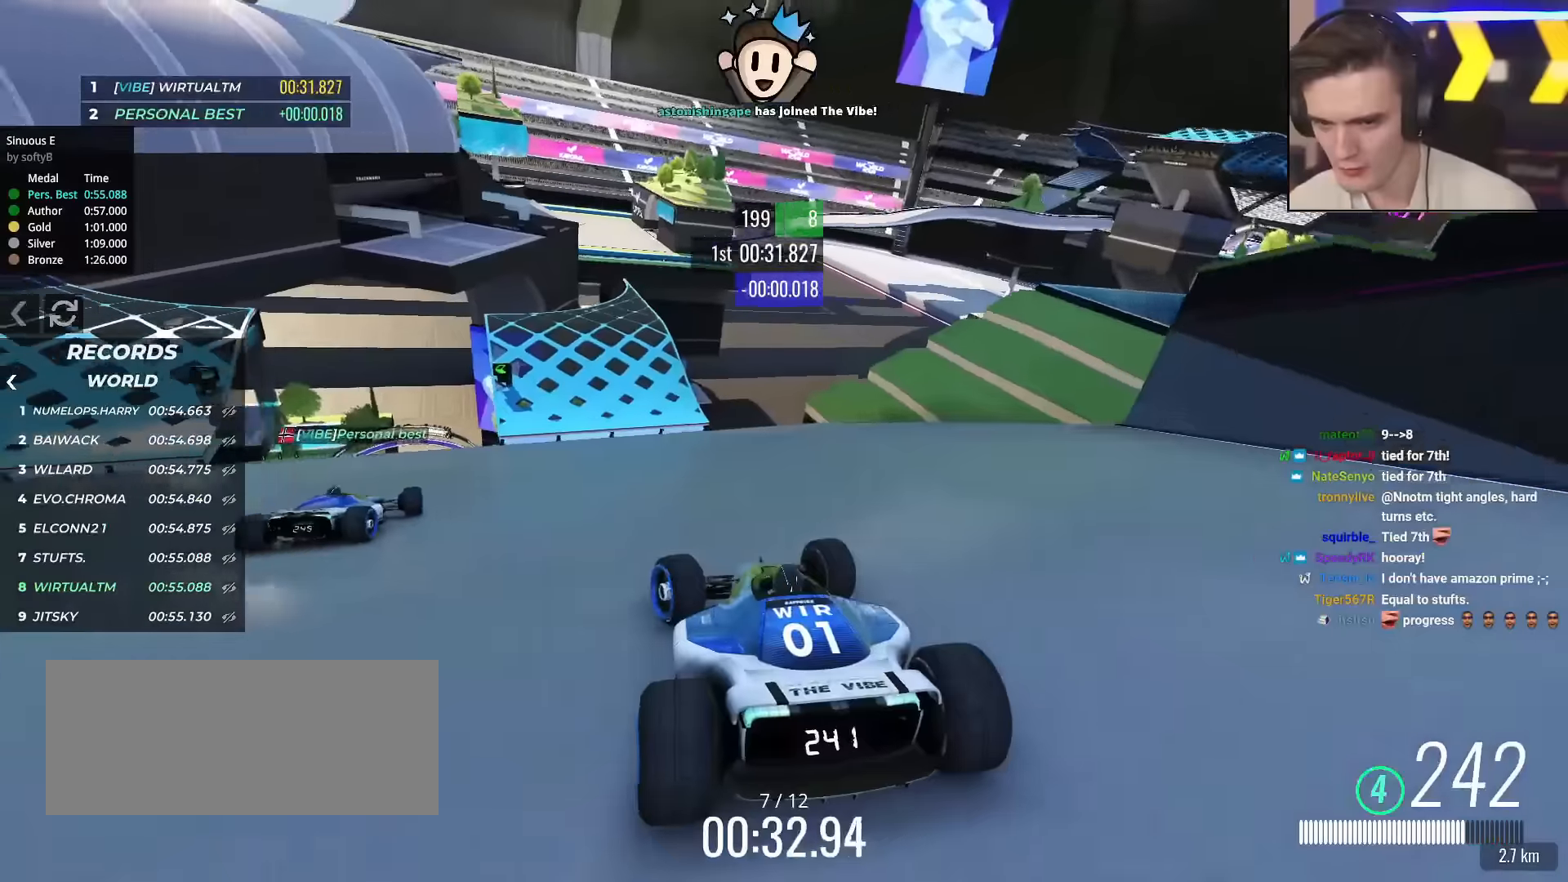
{"keys": ["left", "up"], "events": [[234, "left", "up"], [467, "left", "down"]]}
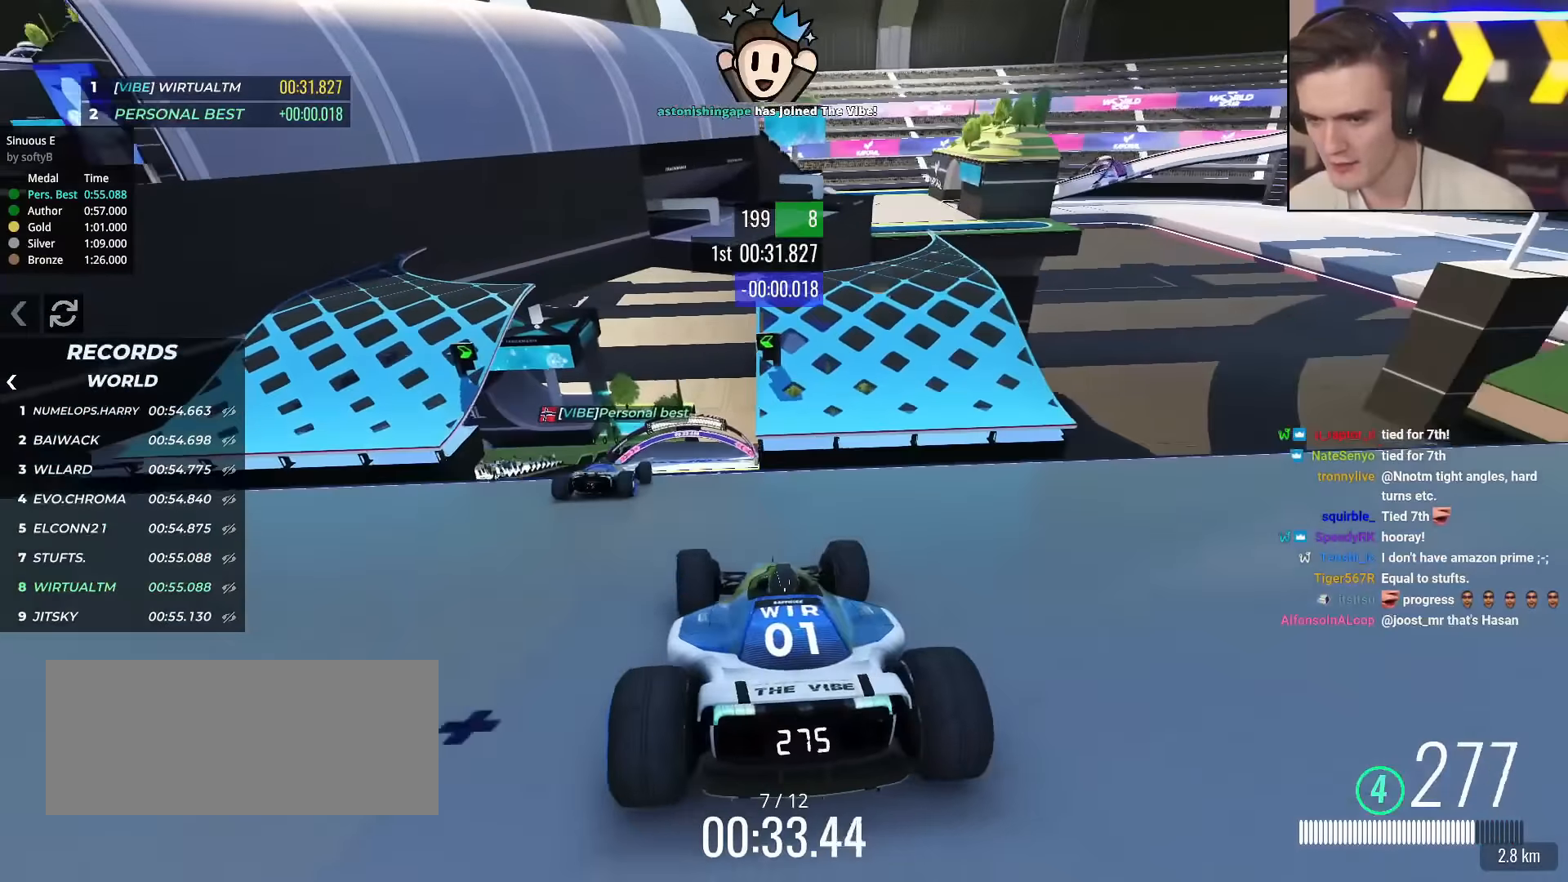
{"keys": ["up"], "events": [[116, "left", "up"], [233, "brake", "down"], [300, "brake", "up"], [300, "right", "down"], [483, "right", "up"]]}
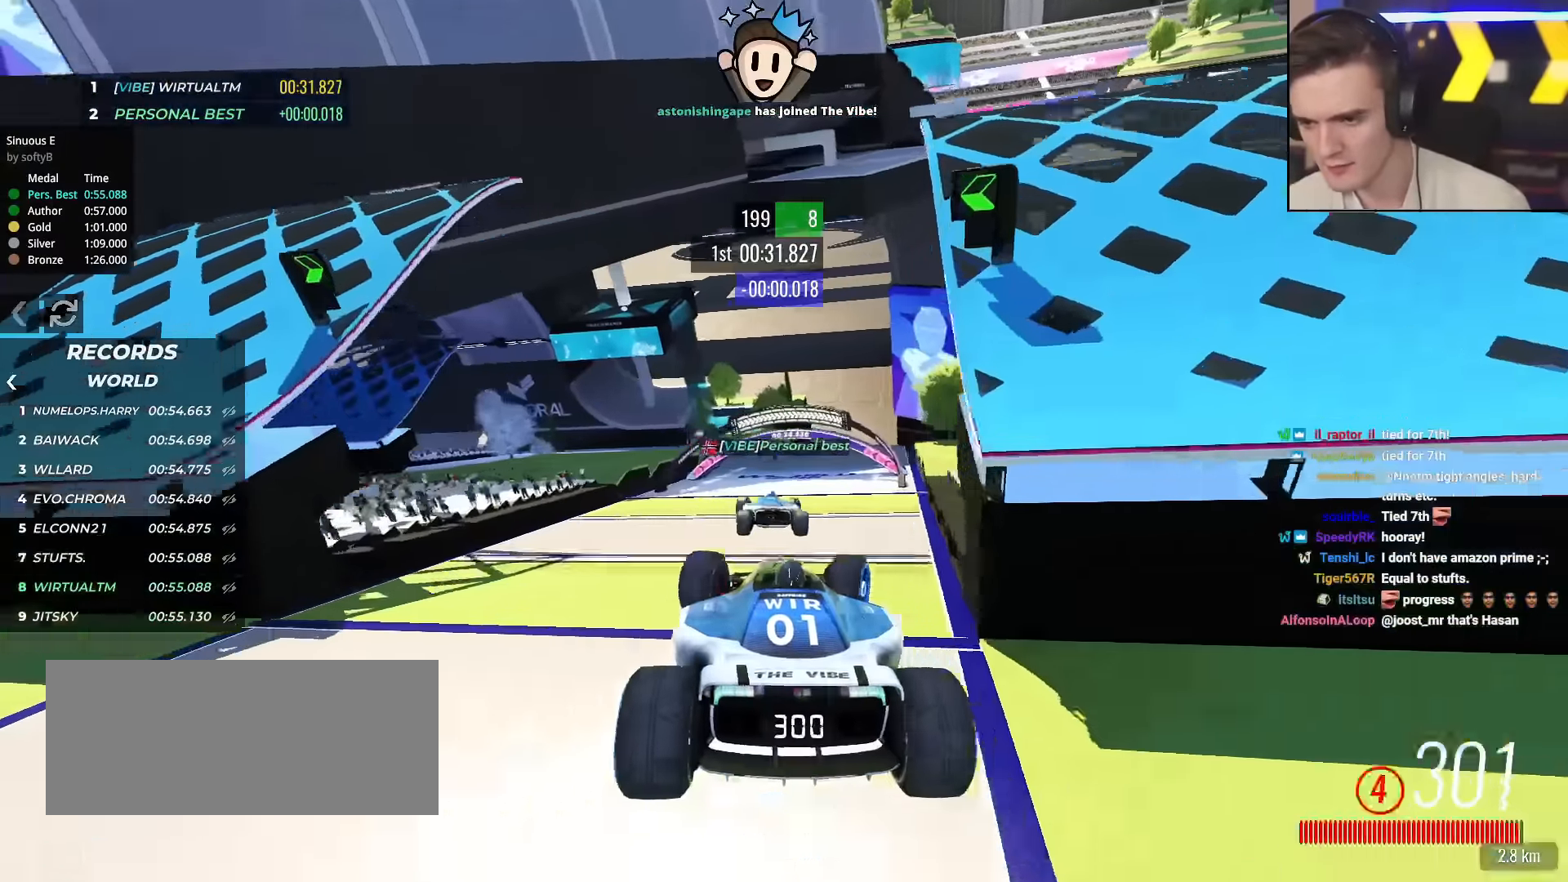
{"keys": ["left", "up"], "events": [[451, "left", "down"]]}
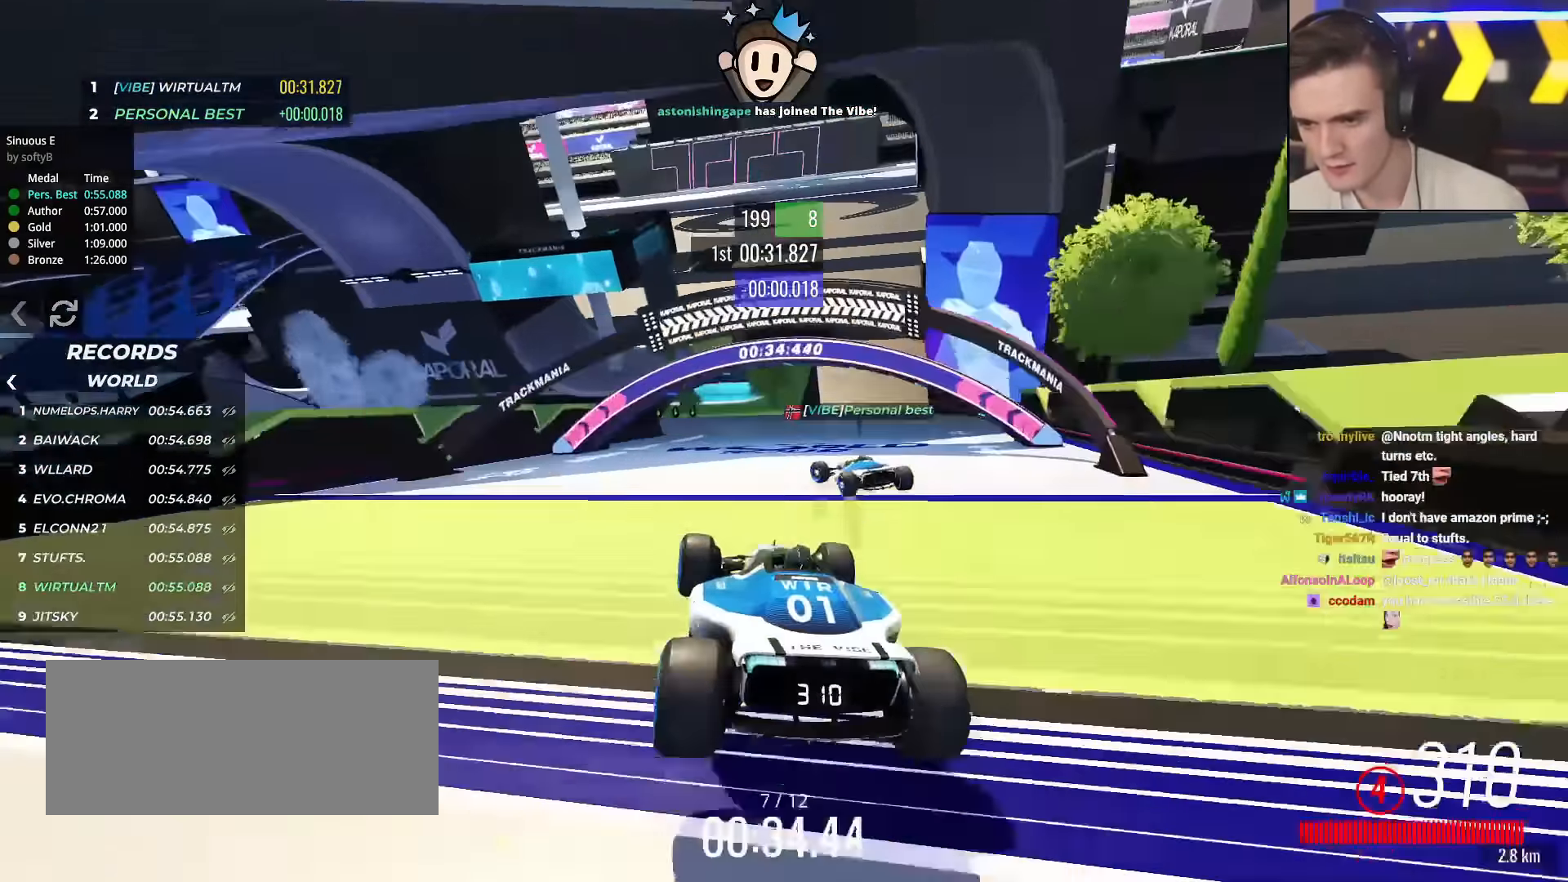
{"keys": ["left", "up"], "events": [[166, "left", "up"], [183, "brake", "down"], [233, "left", "down"], [383, "brake", "up"]]}
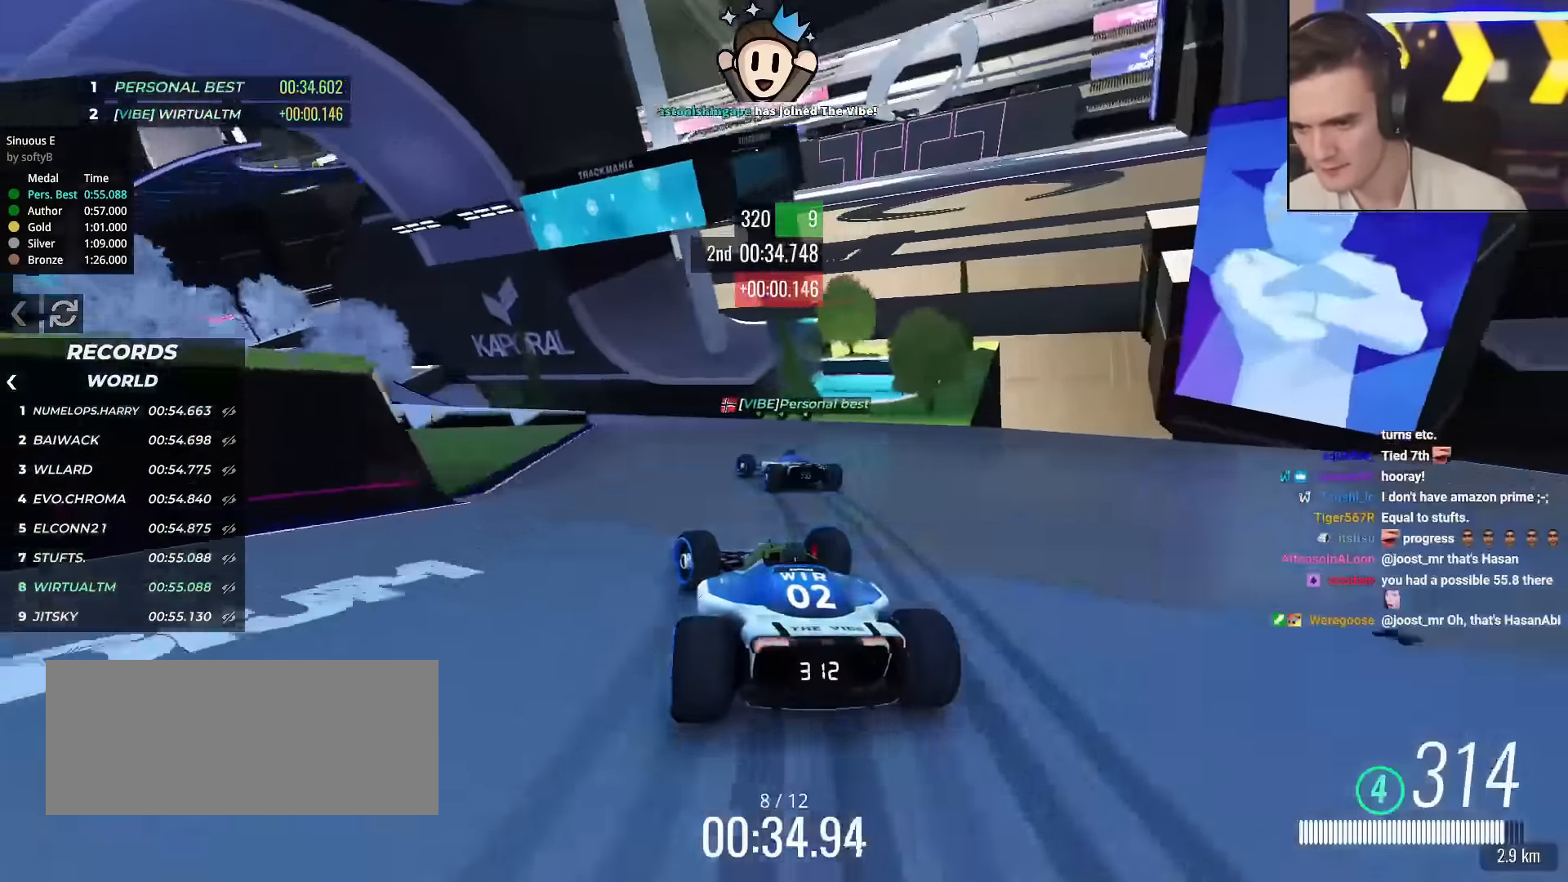
{"keys": ["left", "up"], "events": [[67, "up", "up"], [167, "up", "down"]]}